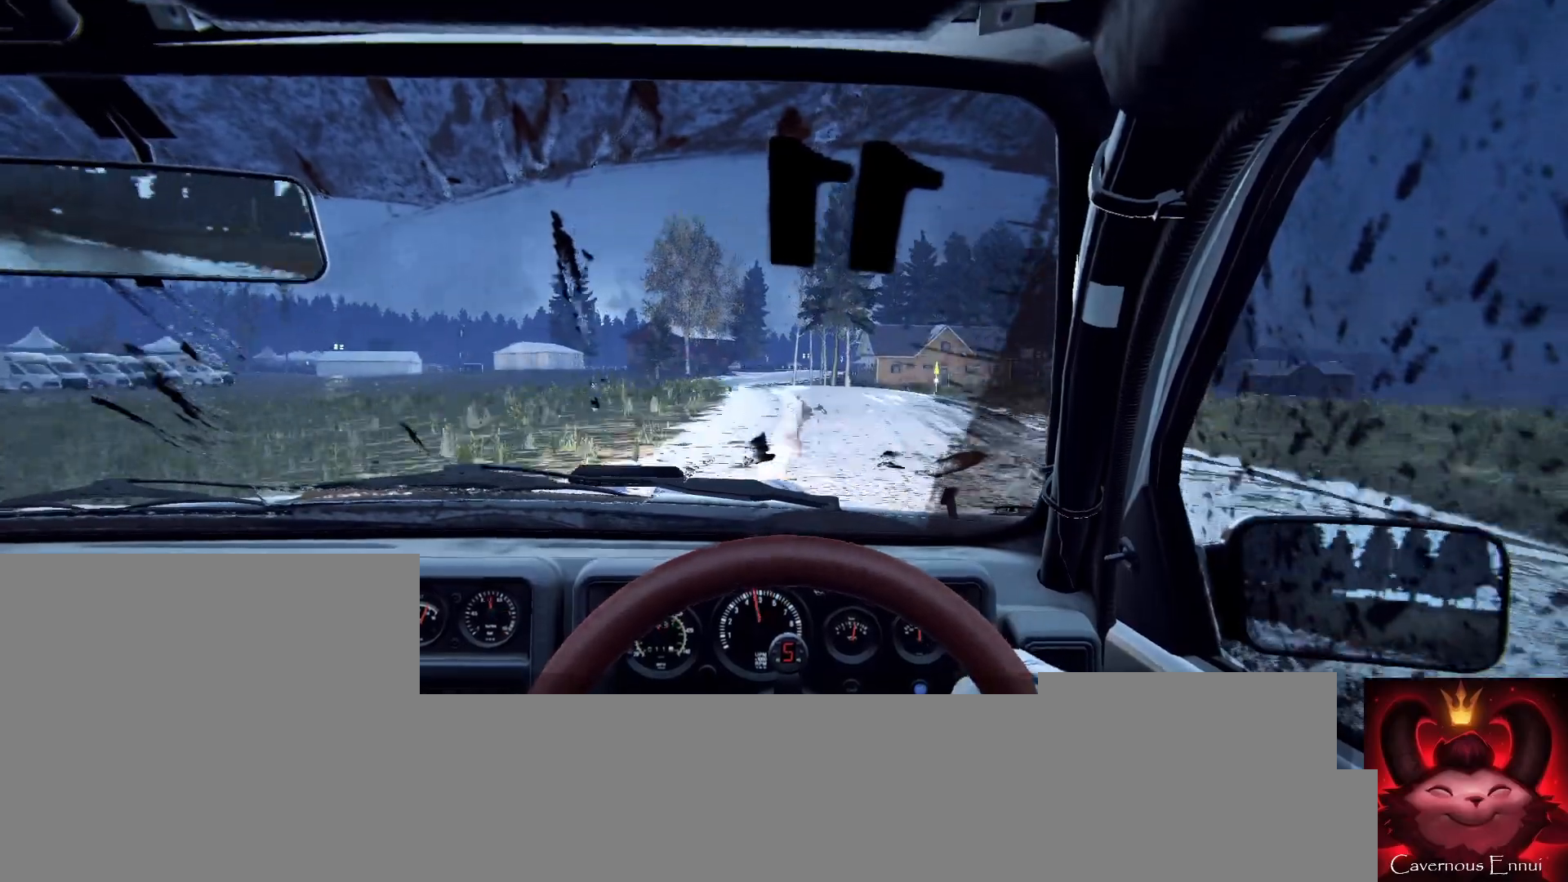
Gameplay with a controller (Xbox layout); each line is a JSON object with the inputs held at the frame after it. "events" lists button and stick changes between this image and that frame as [ms after this image, input, new state], when the widget could be followed in between.
{"buttons": [], "left_stick": "center", "right_stick": "center", "events": [[33, "L2", "up"], [100, "L1", "down"], [167, "L1", "up"], [267, "left_stick", "center"]]}
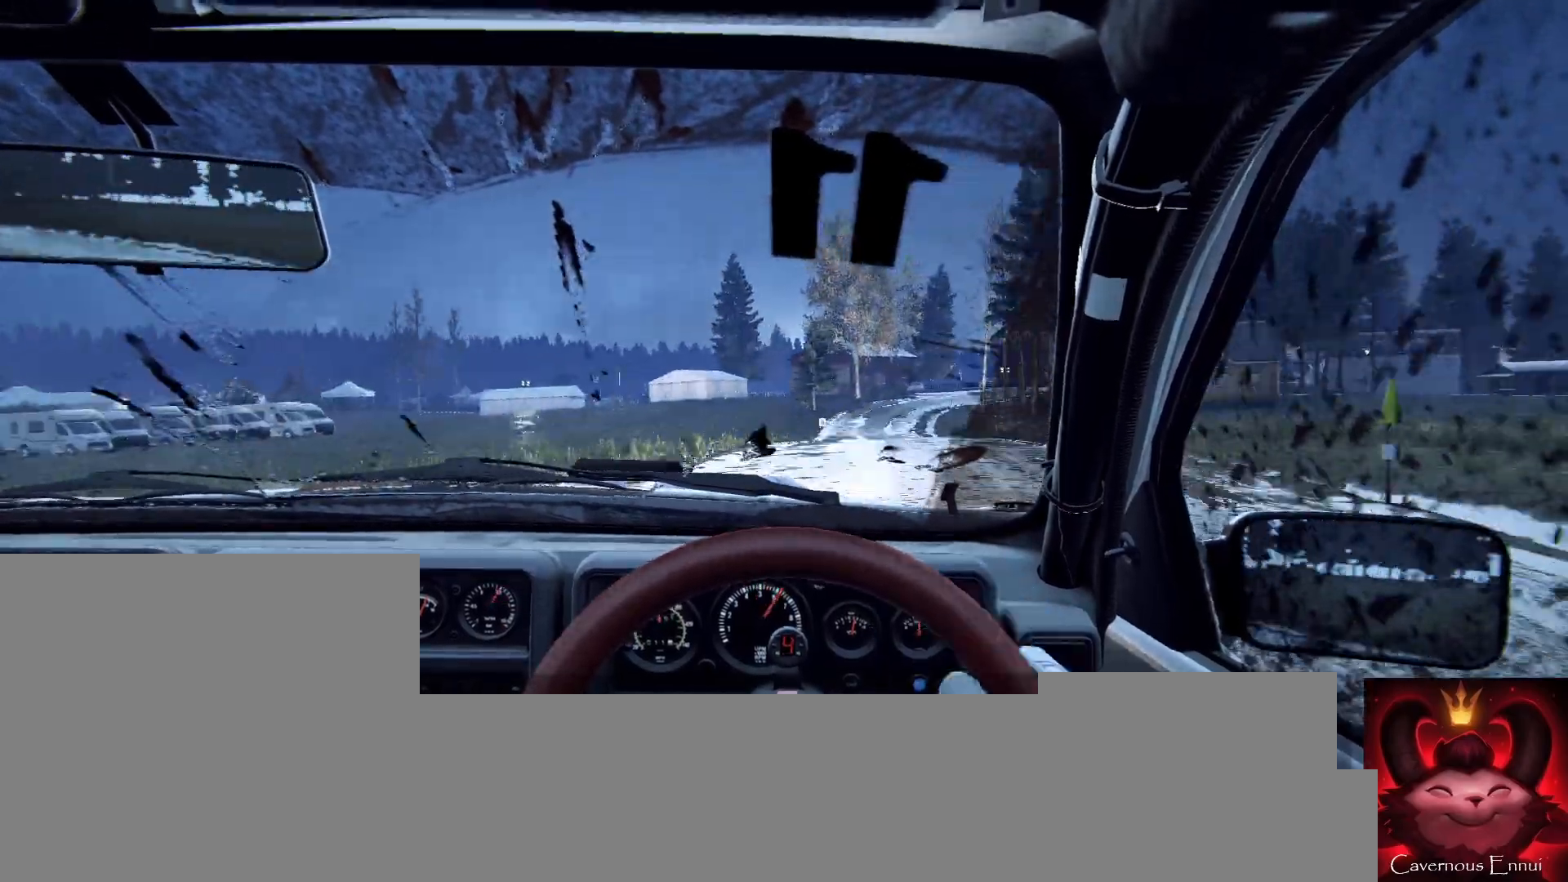
{"buttons": [], "left_stick": "center", "right_stick": "center", "events": [[133, "left_stick", "right"], [367, "right_stick", "up"], [500, "left_stick", "center"], [500, "right_stick", "center"]]}
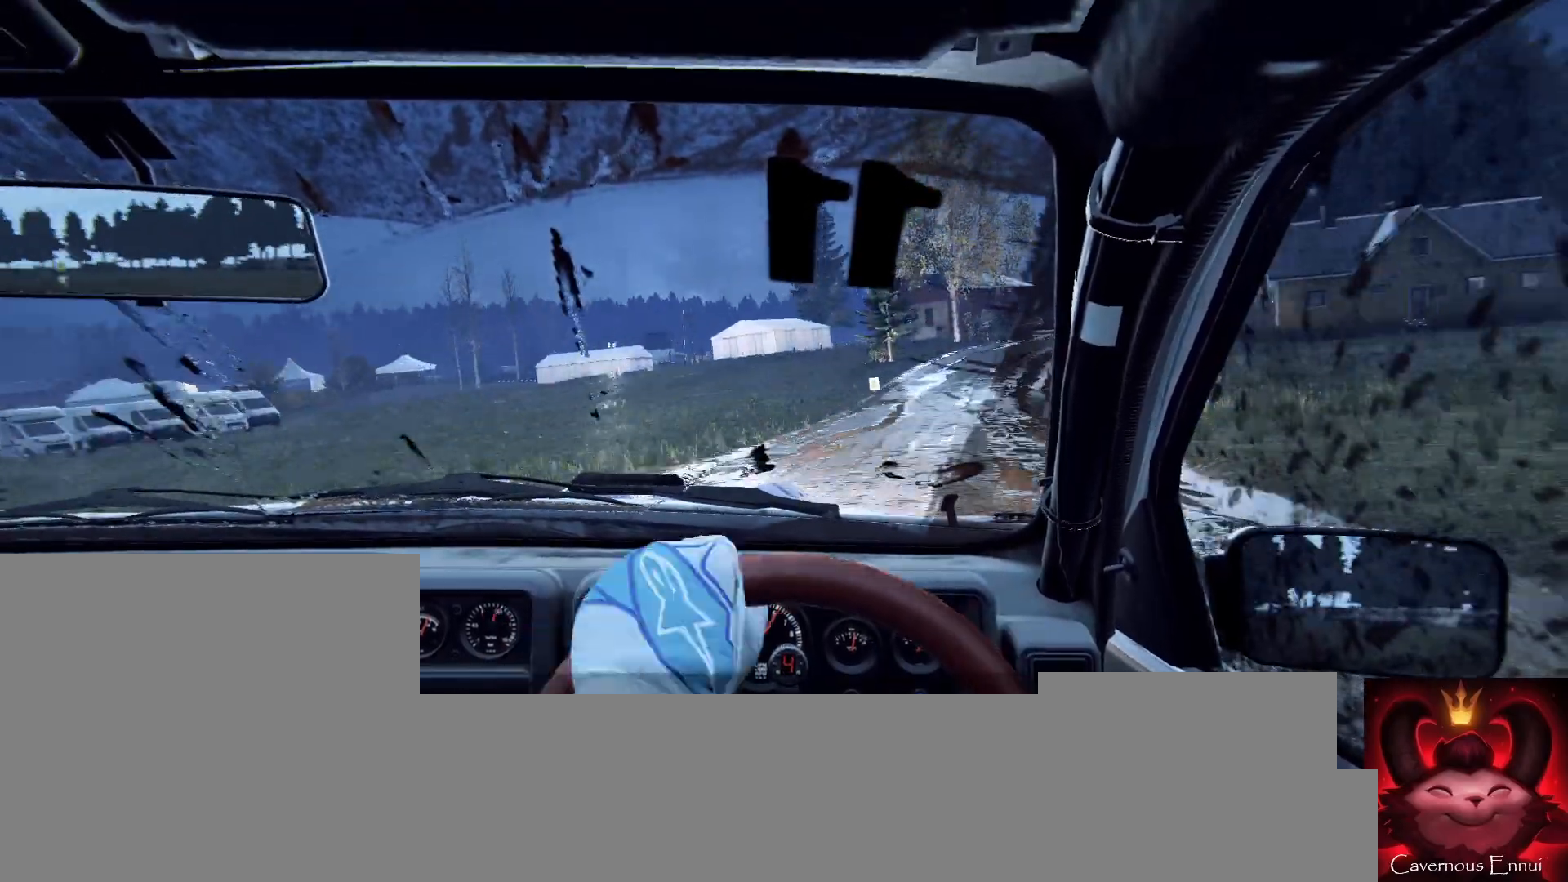
{"buttons": [], "left_stick": "right", "right_stick": "center", "events": [[167, "left_stick", "right"], [200, "right_stick", "up"], [333, "right_stick", "center"]]}
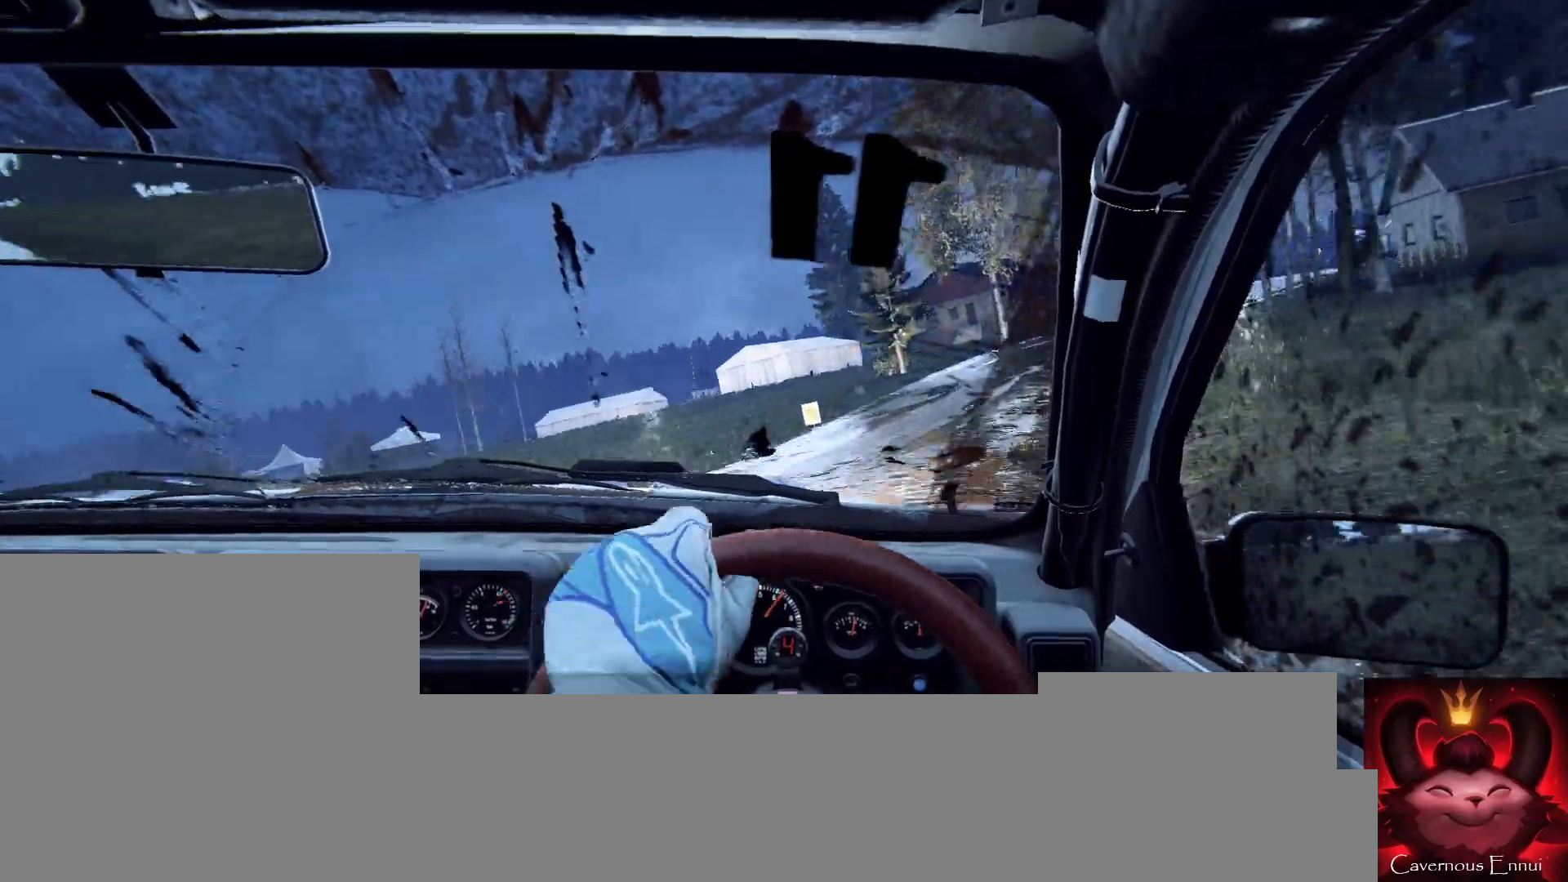
{"buttons": ["L2"], "left_stick": "left", "right_stick": "center", "events": [[133, "L2", "down"], [400, "L2", "up"], [433, "left_stick", "center"], [467, "L2", "down"], [500, "left_stick", "left"]]}
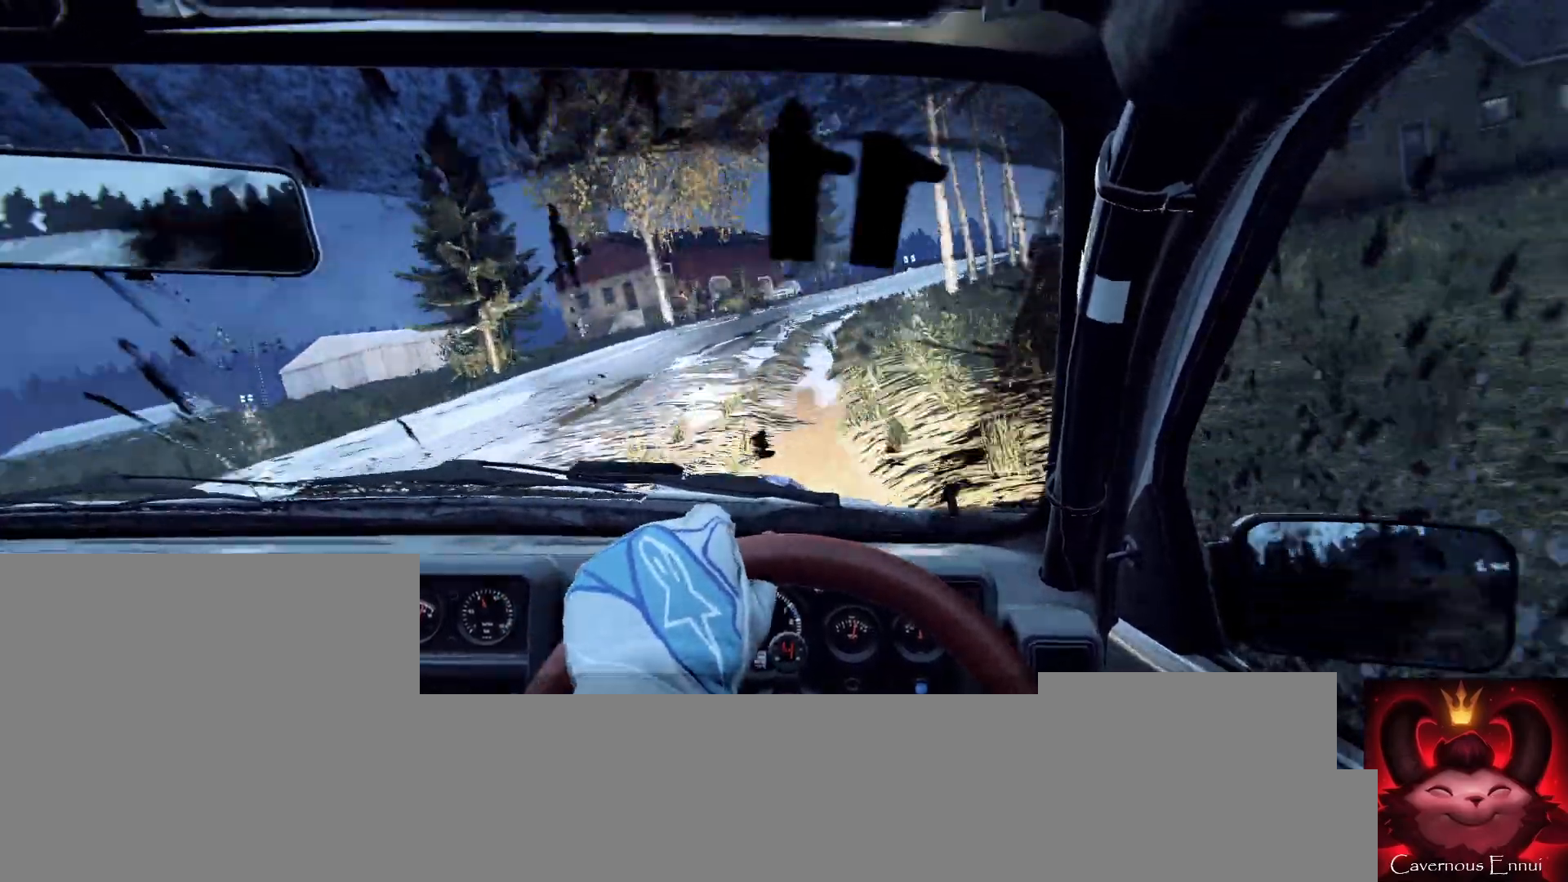
{"buttons": [], "left_stick": "right", "right_stick": "center", "events": [[100, "L2", "up"], [233, "left_stick", "center"], [333, "L1", "down"], [400, "left_stick", "right"], [433, "L1", "up"]]}
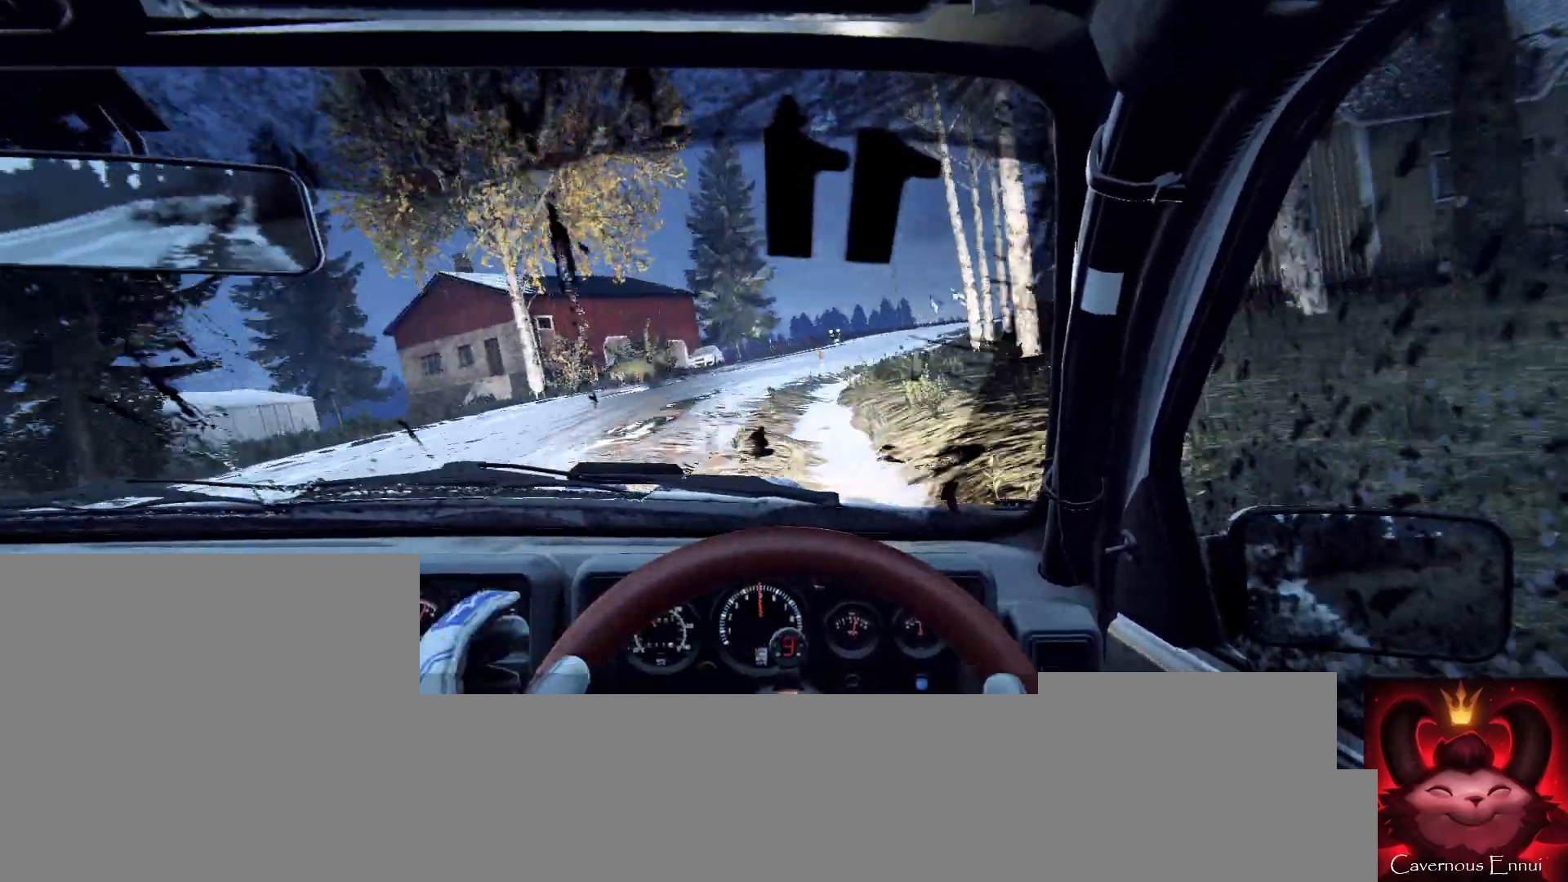
{"buttons": [], "left_stick": "left", "right_stick": "up", "events": [[67, "L2", "down"], [167, "L2", "up"], [233, "left_stick", "center"], [333, "left_stick", "left"], [433, "right_stick", "up"]]}
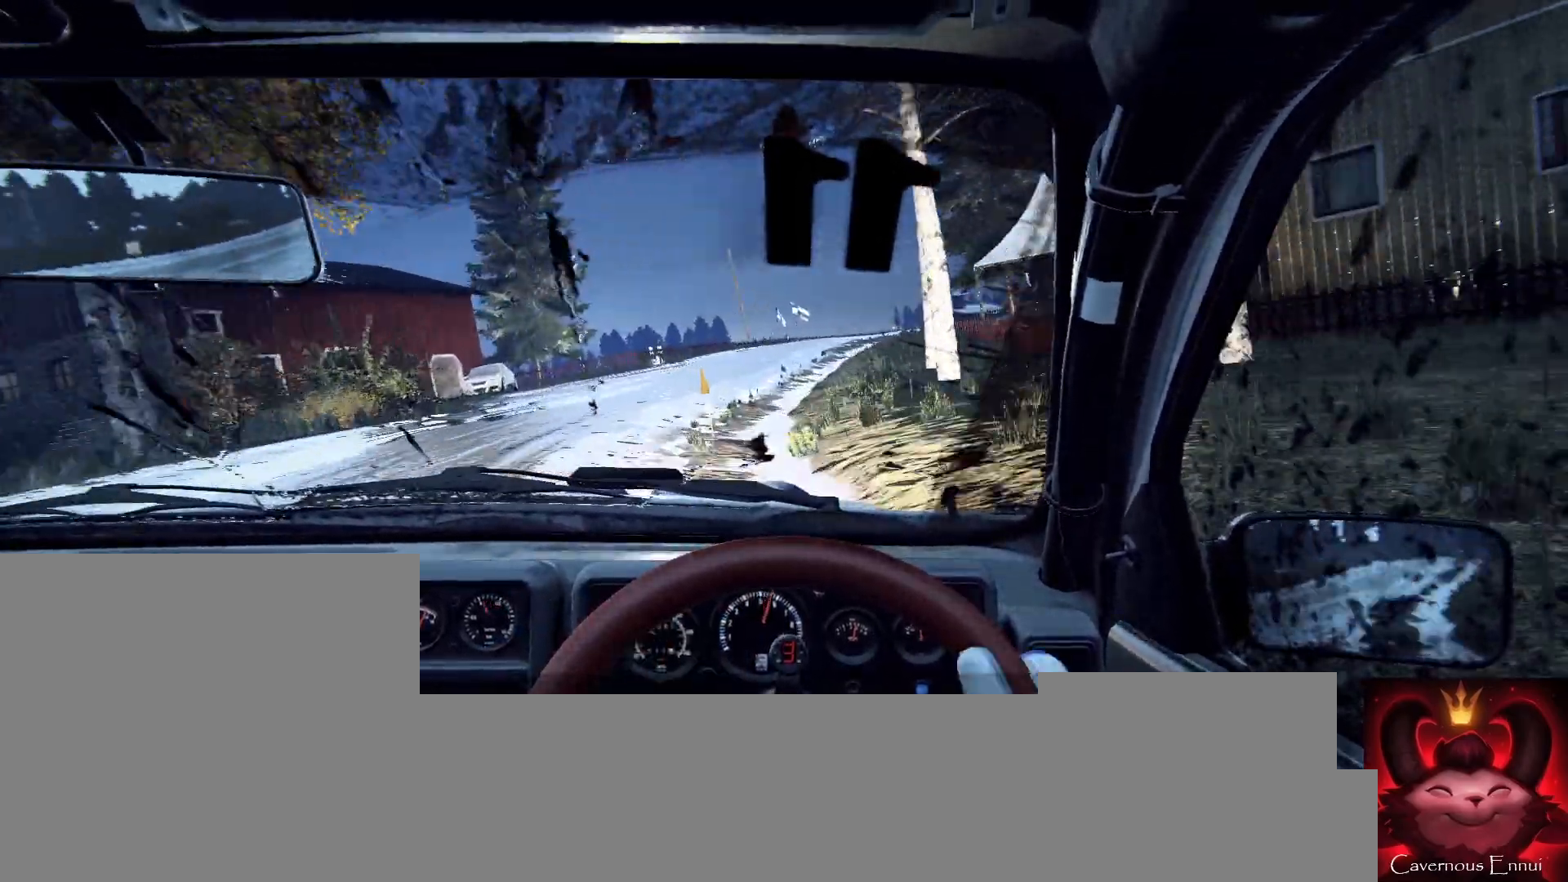
{"buttons": [], "left_stick": "right", "right_stick": "center", "events": [[133, "left_stick", "center"], [167, "right_stick", "center"], [433, "left_stick", "right"]]}
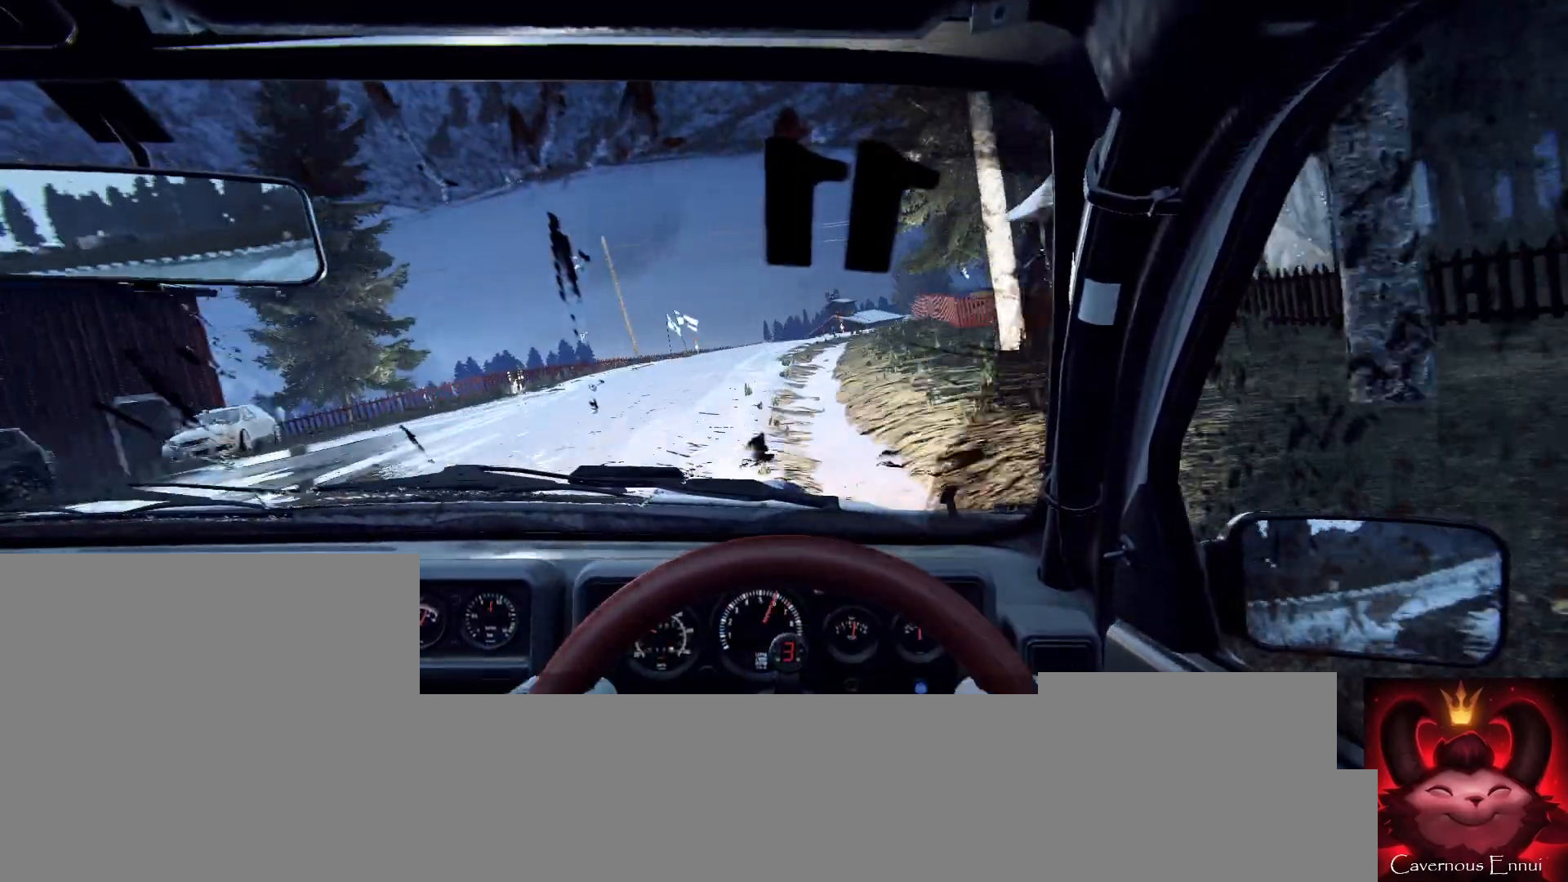
{"buttons": [], "left_stick": "right", "right_stick": "up", "events": [[33, "left_stick", "center"], [33, "right_stick", "up"], [167, "left_stick", "right"], [167, "right_stick", "center"], [233, "left_stick", "center"], [400, "right_stick", "up"], [500, "left_stick", "right"]]}
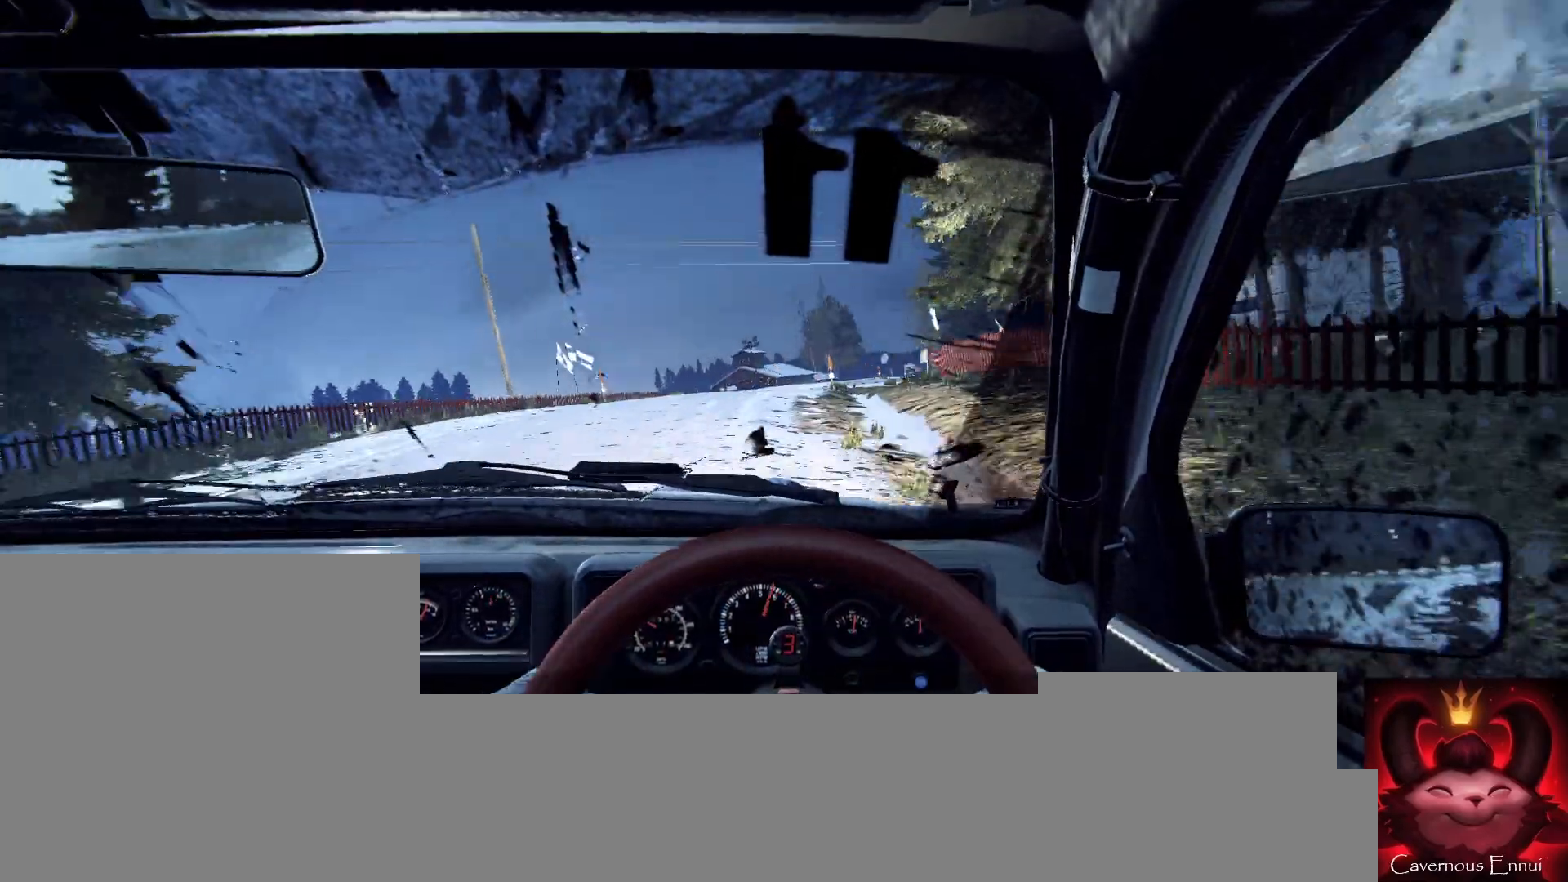
{"buttons": [], "left_stick": "center", "right_stick": "up", "events": [[33, "right_stick", "center"], [367, "left_stick", "center"], [467, "right_stick", "up"]]}
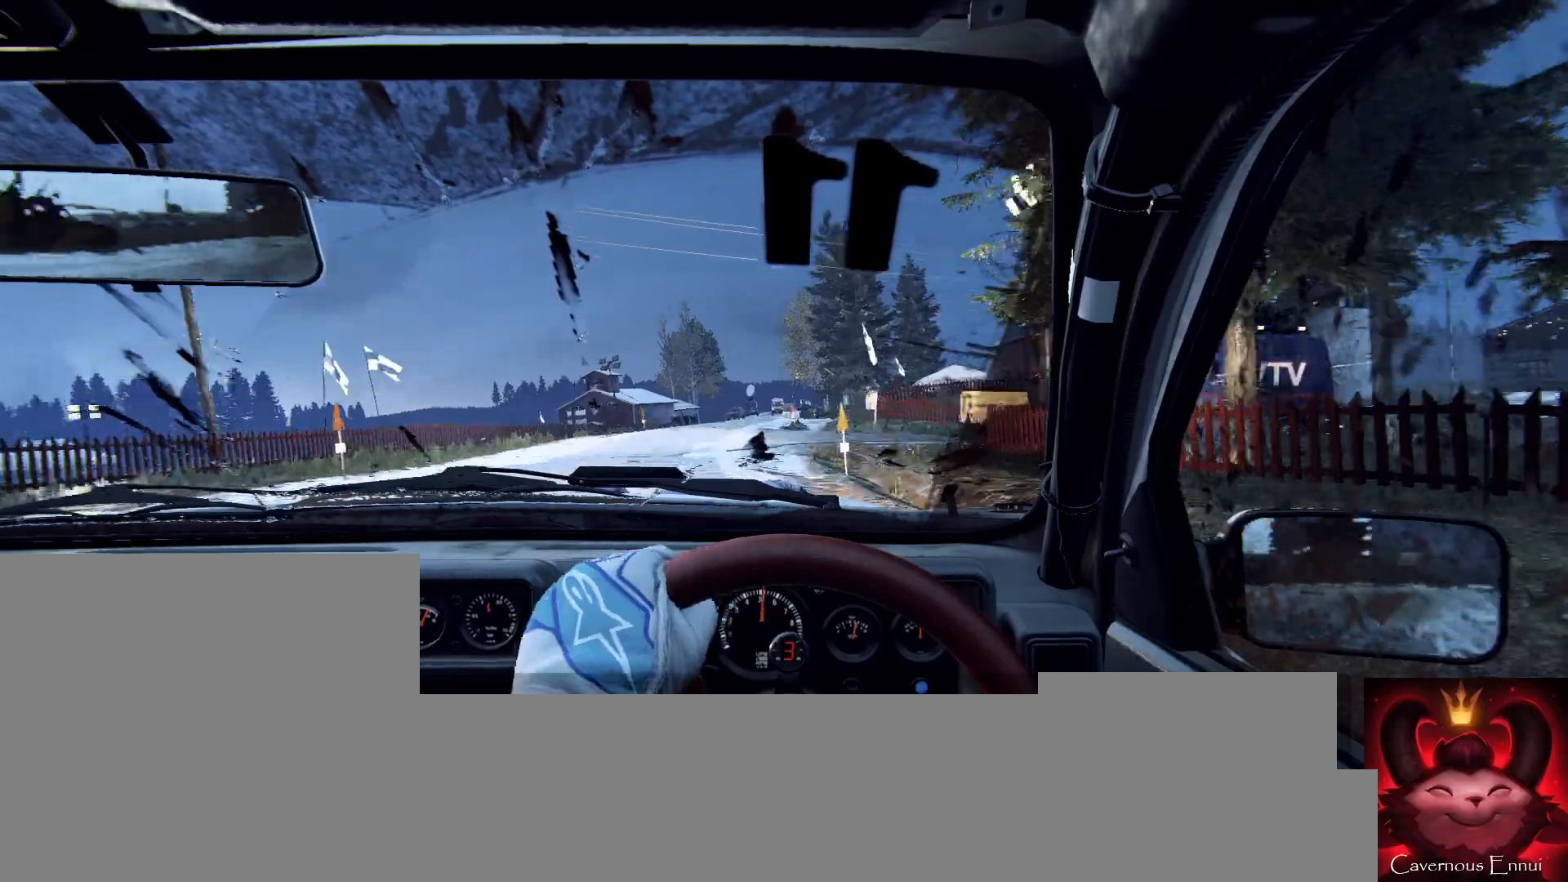
{"buttons": [], "left_stick": "center", "right_stick": "up", "events": [[100, "right_stick", "center"], [167, "left_stick", "down-left"], [267, "right_stick", "up"], [433, "left_stick", "center"]]}
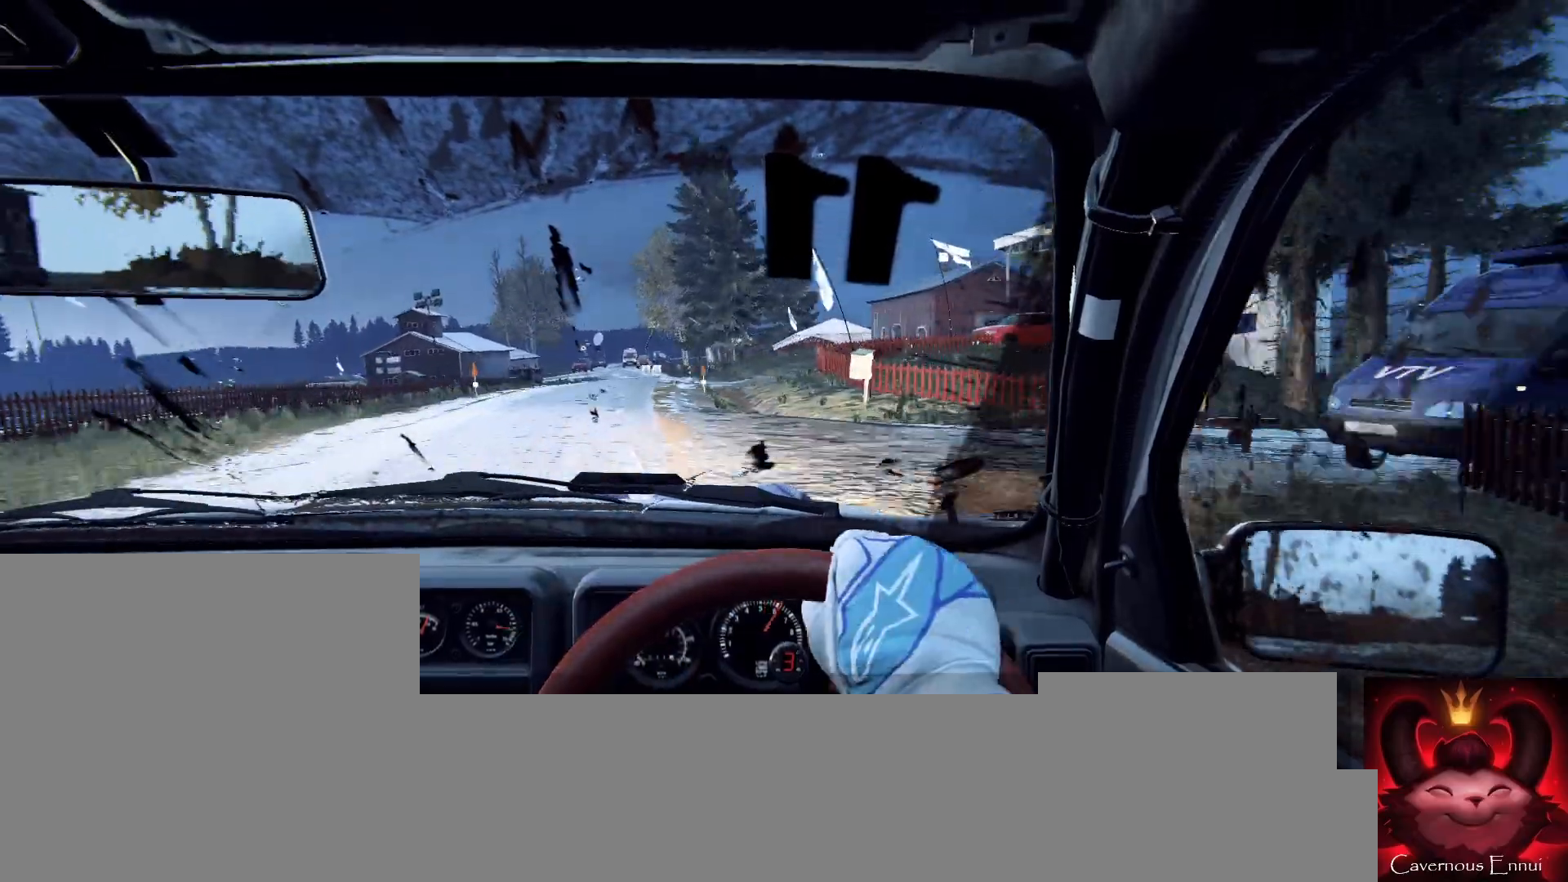
{"buttons": [], "left_stick": "right", "right_stick": "up", "events": [[67, "left_stick", "left"], [200, "right_stick", "center"], [233, "left_stick", "center"], [367, "right_stick", "up"], [433, "left_stick", "right"]]}
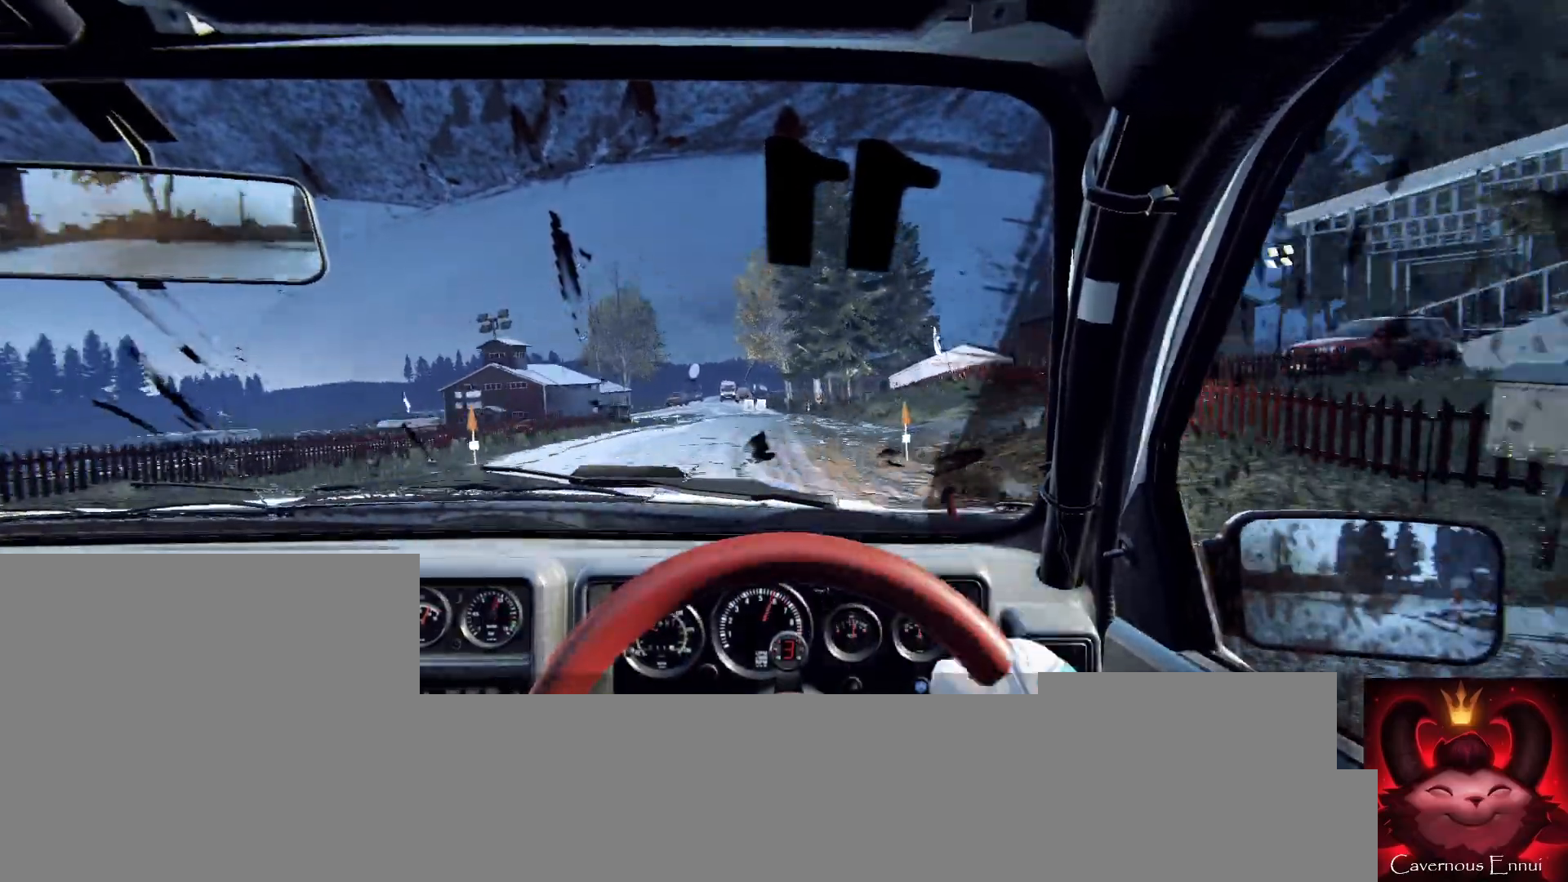
{"buttons": [], "left_stick": "center", "right_stick": "up", "events": [[200, "left_stick", "center"]]}
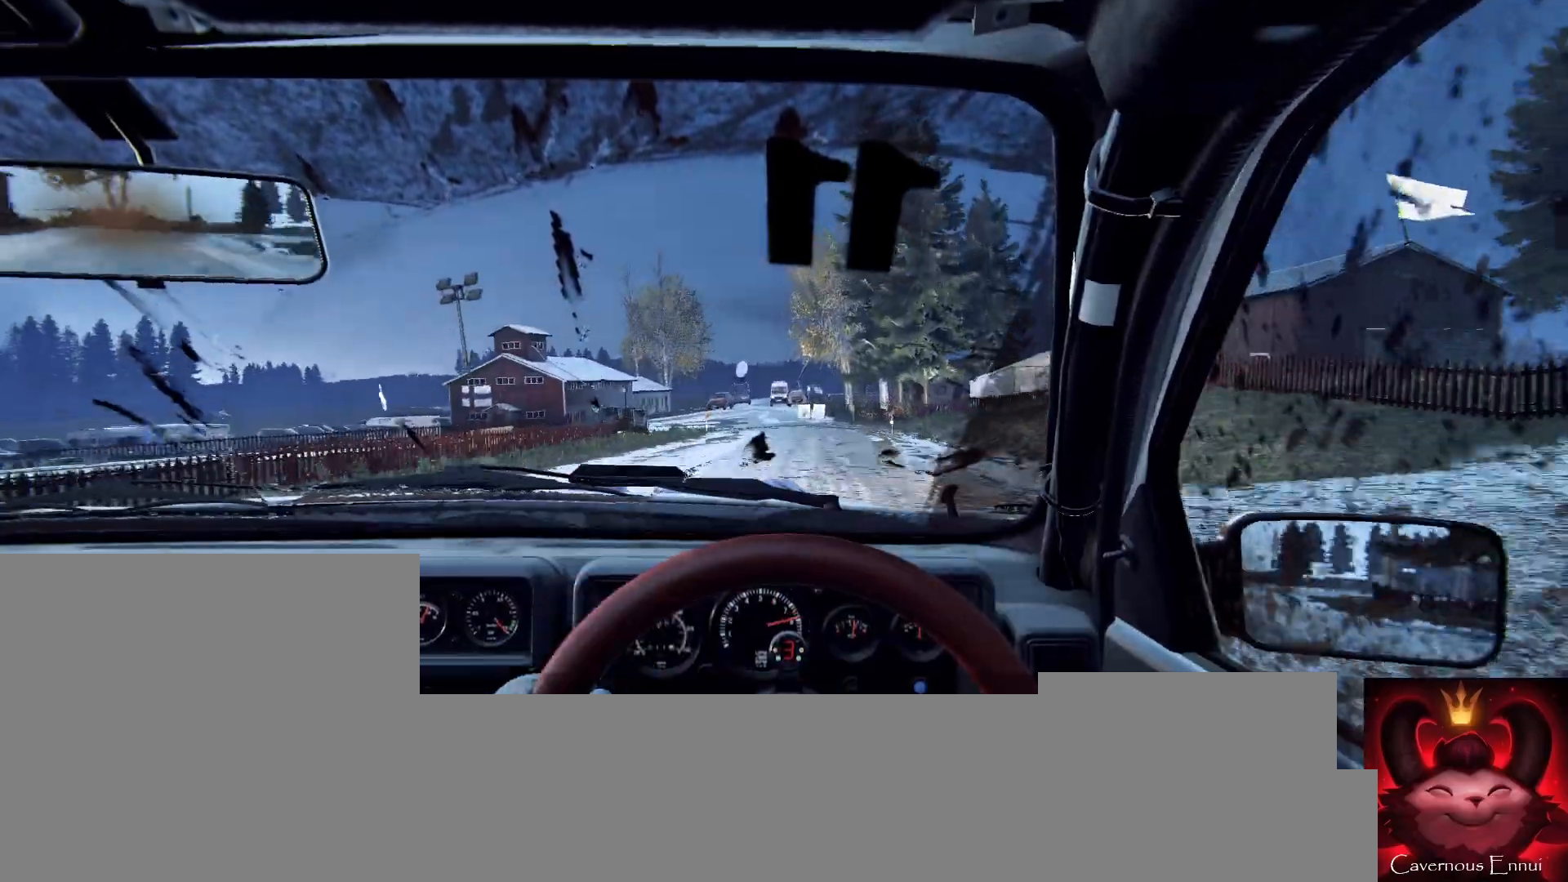
{"buttons": [], "left_stick": "center", "right_stick": "center", "events": [[33, "right_stick", "center"], [200, "L2", "down"], [233, "right_stick", "up"], [333, "L1", "down"], [333, "right_stick", "center"], [433, "L1", "up"], [500, "L2", "up"]]}
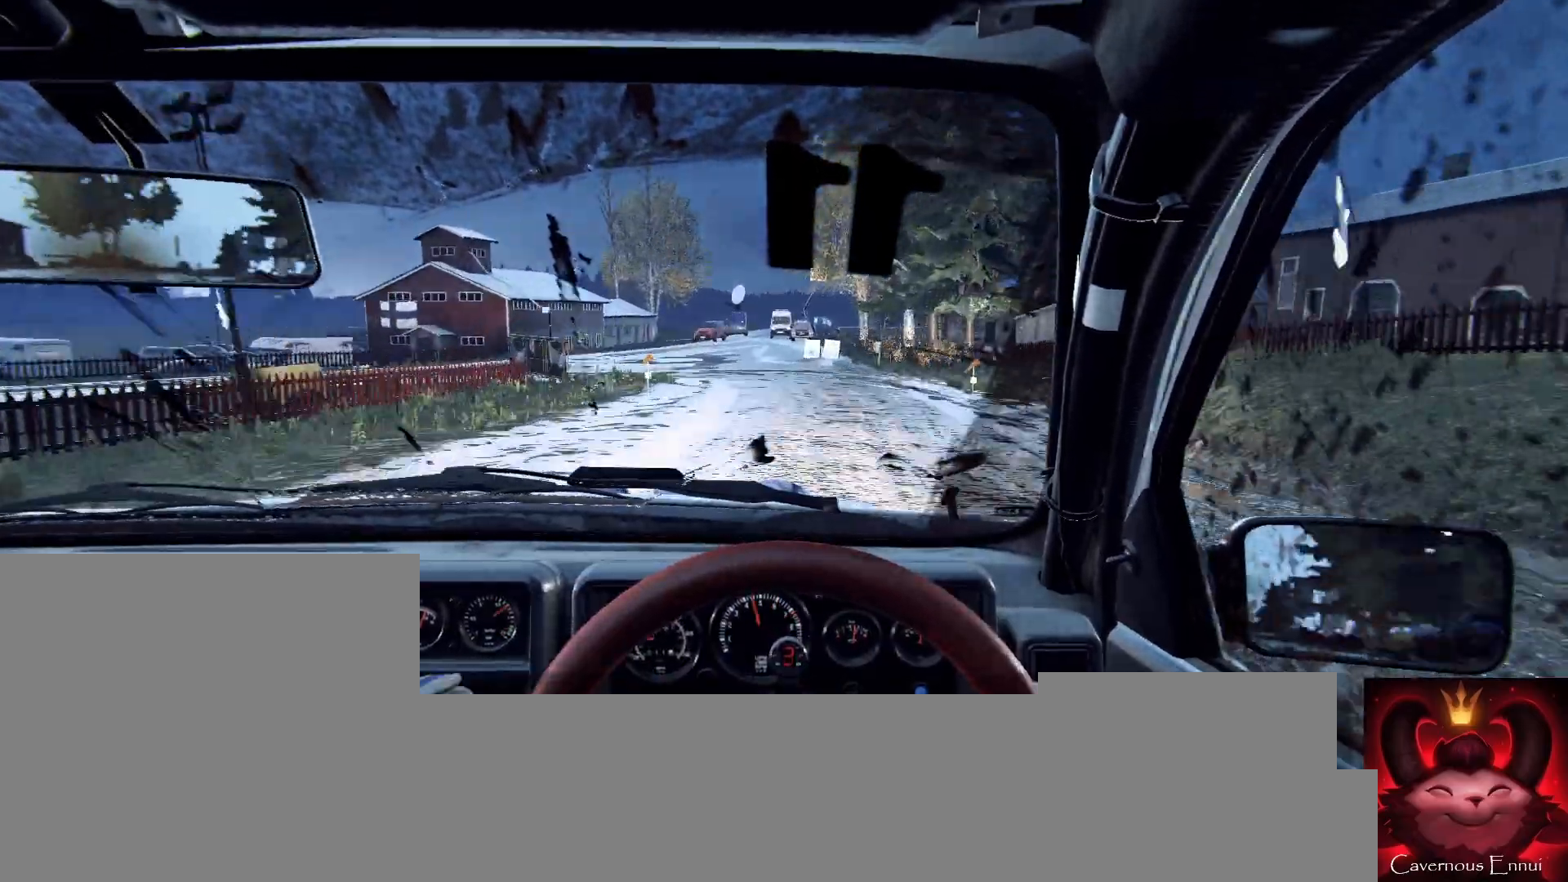
{"buttons": ["L2"], "left_stick": "left", "right_stick": "up", "events": [[67, "L2", "down"], [67, "right_stick", "up"], [100, "left_stick", "left"], [267, "right_stick", "center"], [467, "right_stick", "up"]]}
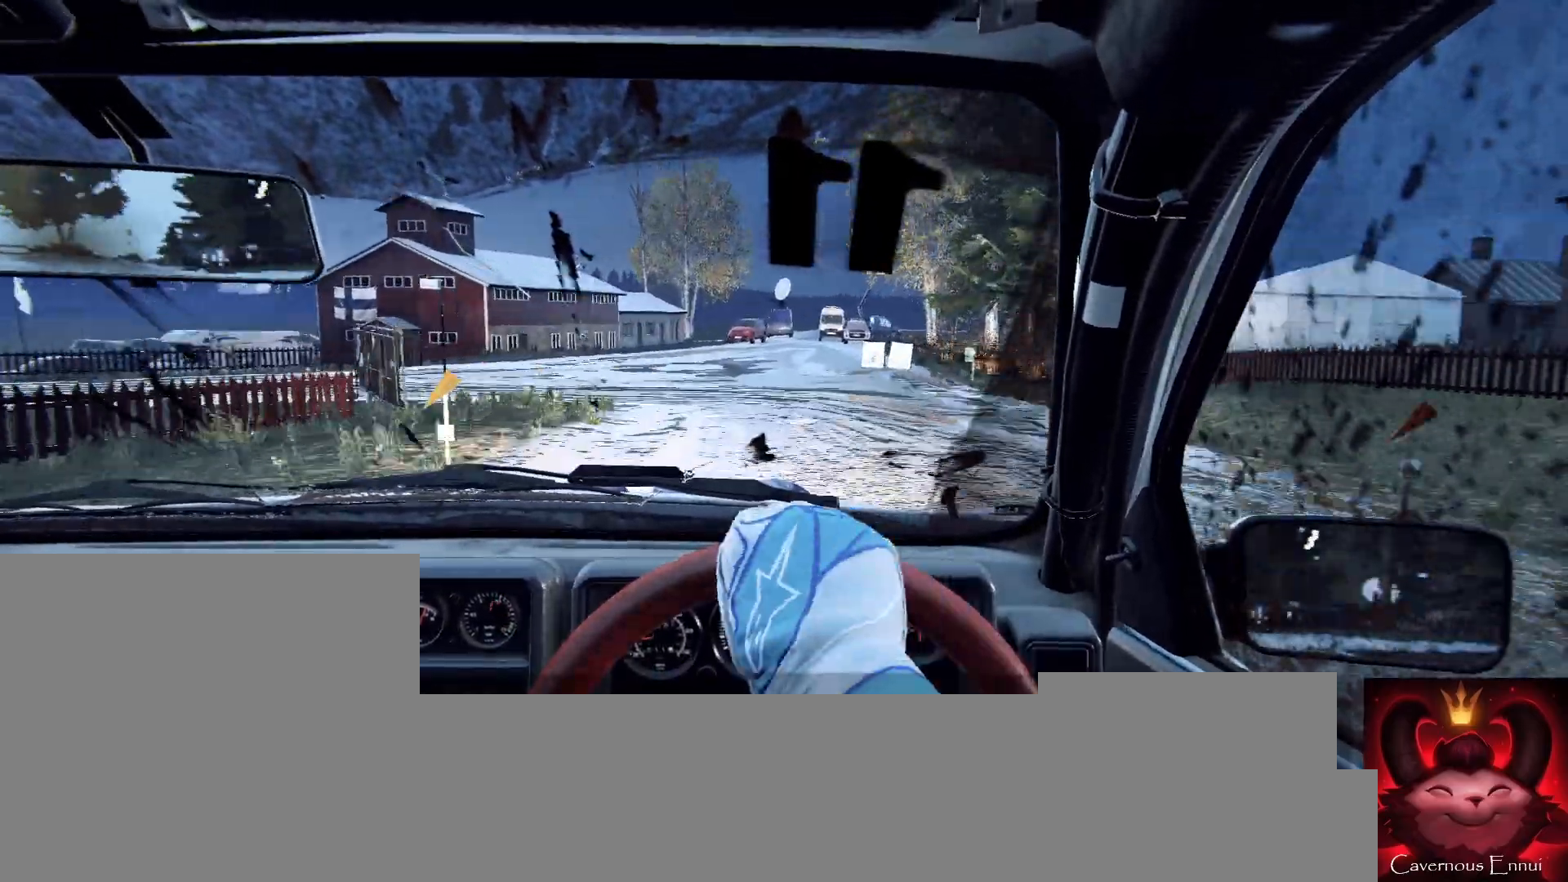
{"buttons": ["R2"], "left_stick": "left", "right_stick": "center", "events": [[100, "right_stick", "center"], [200, "L2", "up"], [200, "R2", "down"]]}
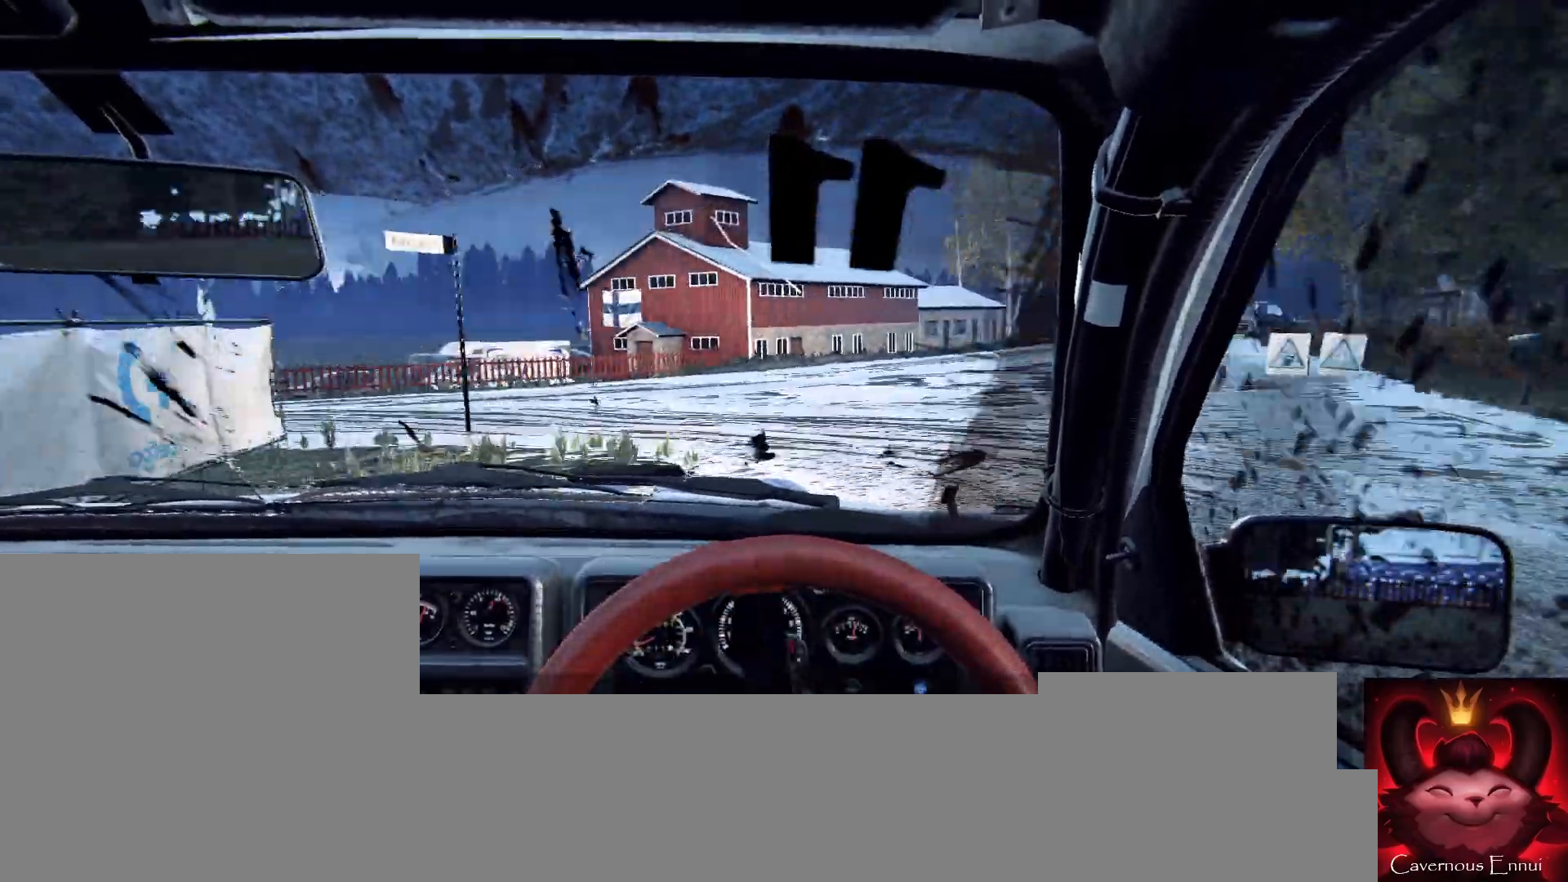
{"buttons": [], "left_stick": "center", "right_stick": "up", "events": [[133, "L1", "down"], [267, "L1", "up"], [333, "R2", "up"], [333, "right_stick", "up"], [467, "left_stick", "center"]]}
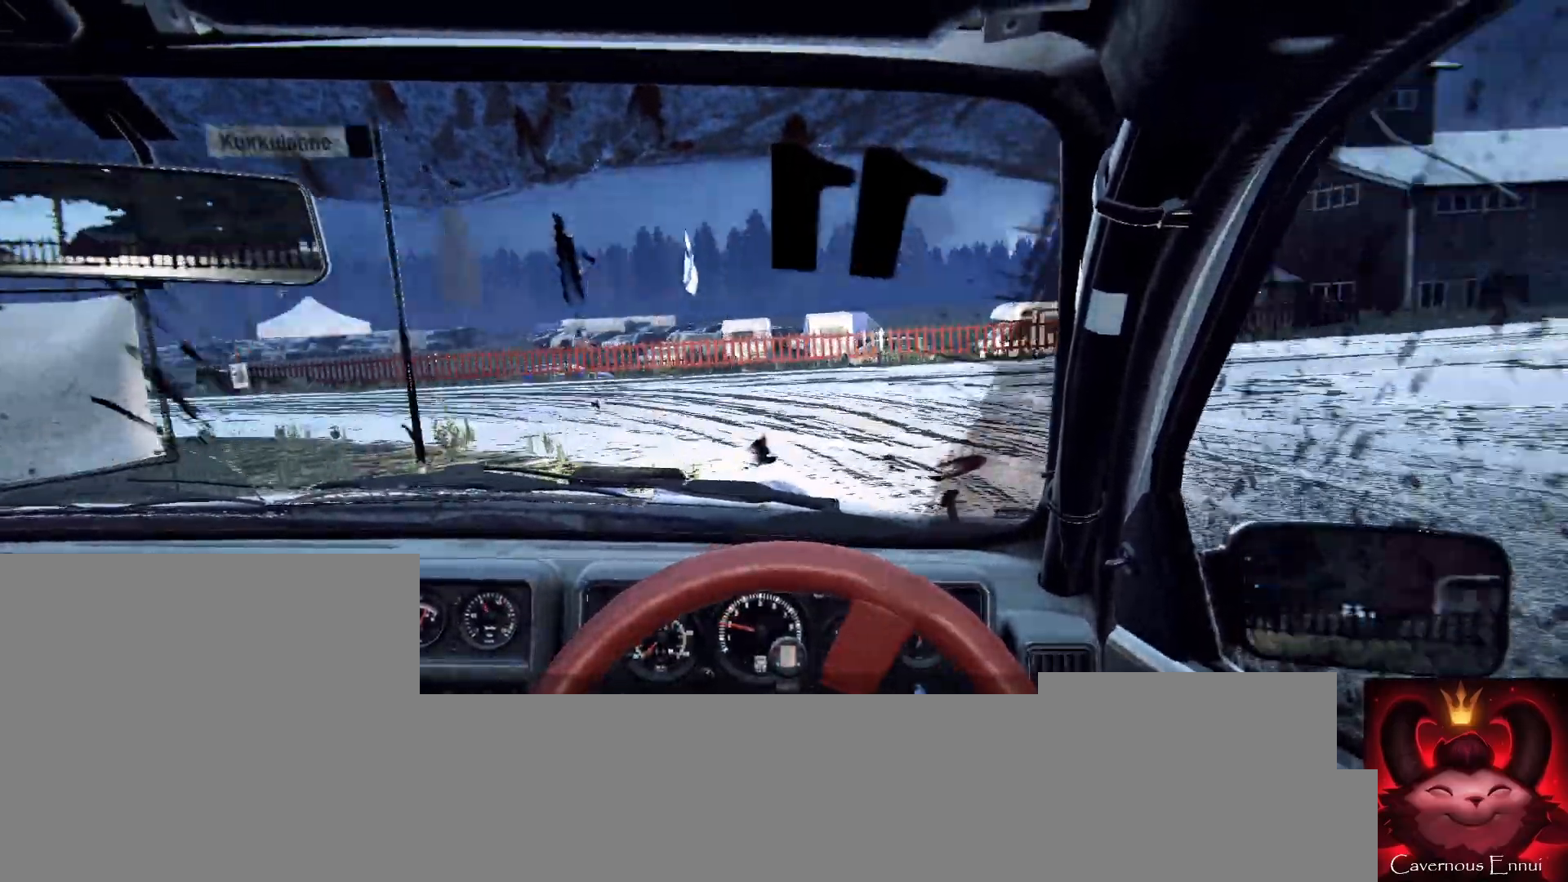
{"buttons": [], "left_stick": "left", "right_stick": "center", "events": [[400, "left_stick", "left"], [500, "right_stick", "center"]]}
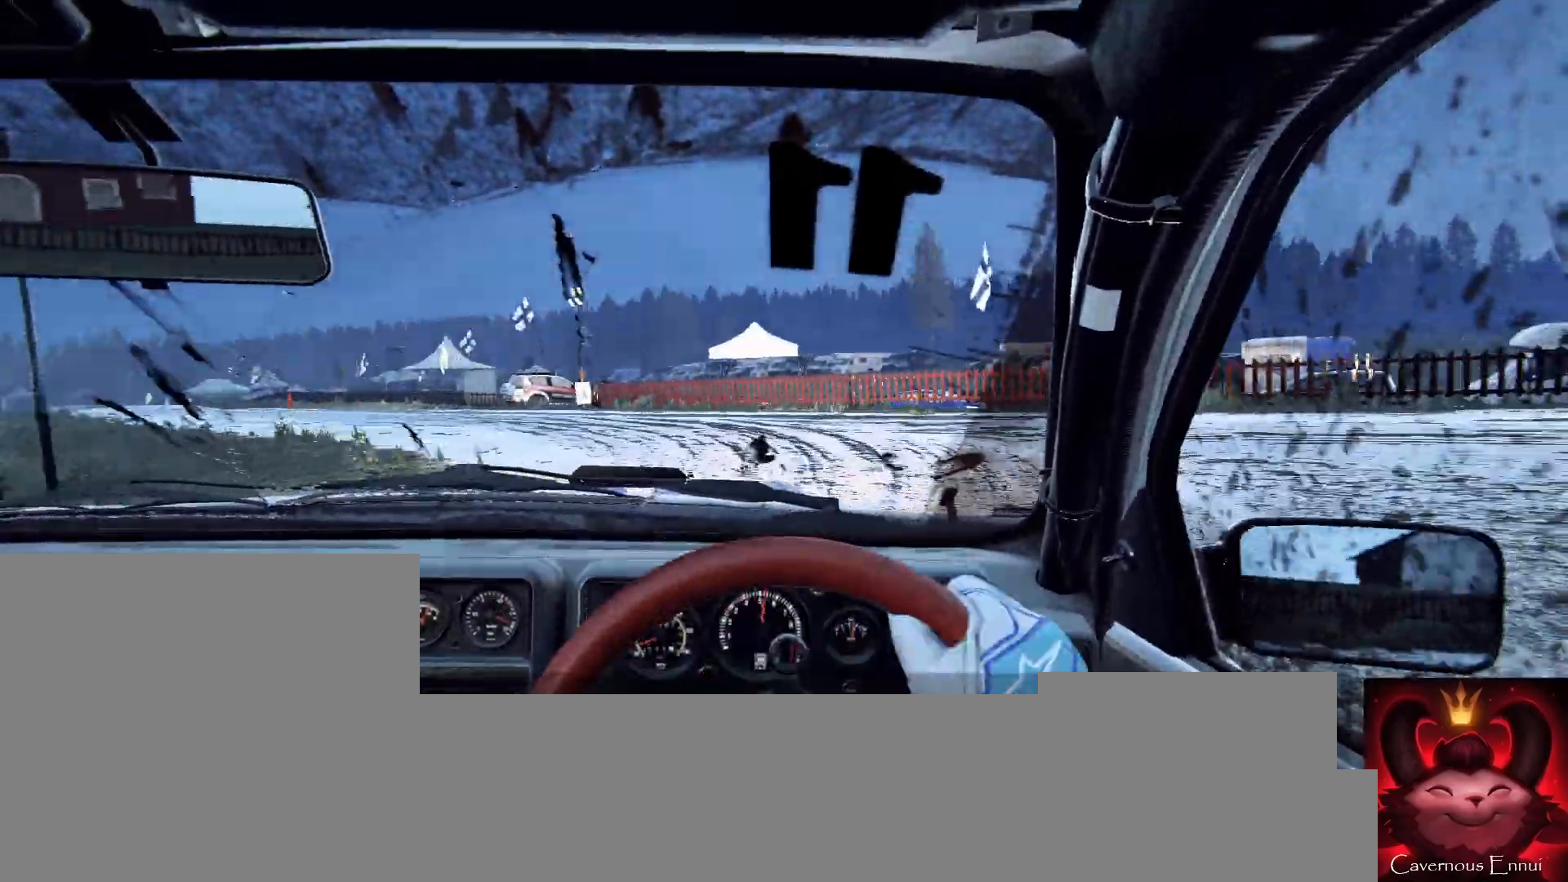
{"buttons": [], "left_stick": "center", "right_stick": "up", "events": [[133, "right_stick", "up"], [467, "left_stick", "center"]]}
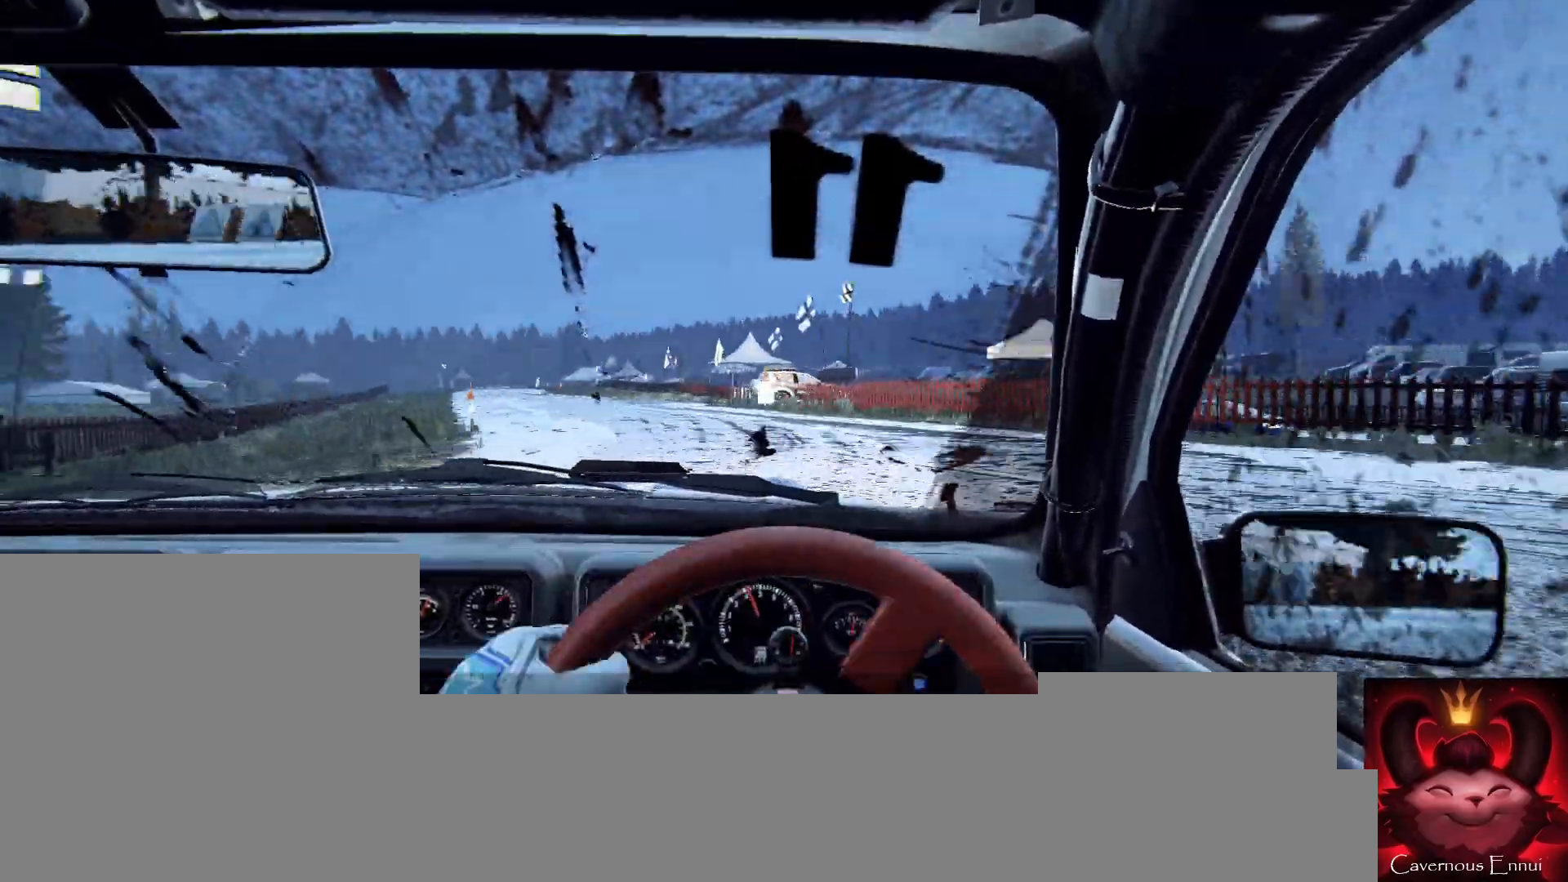
{"buttons": [], "left_stick": "center", "right_stick": "up", "events": [[167, "left_stick", "right"], [400, "left_stick", "center"]]}
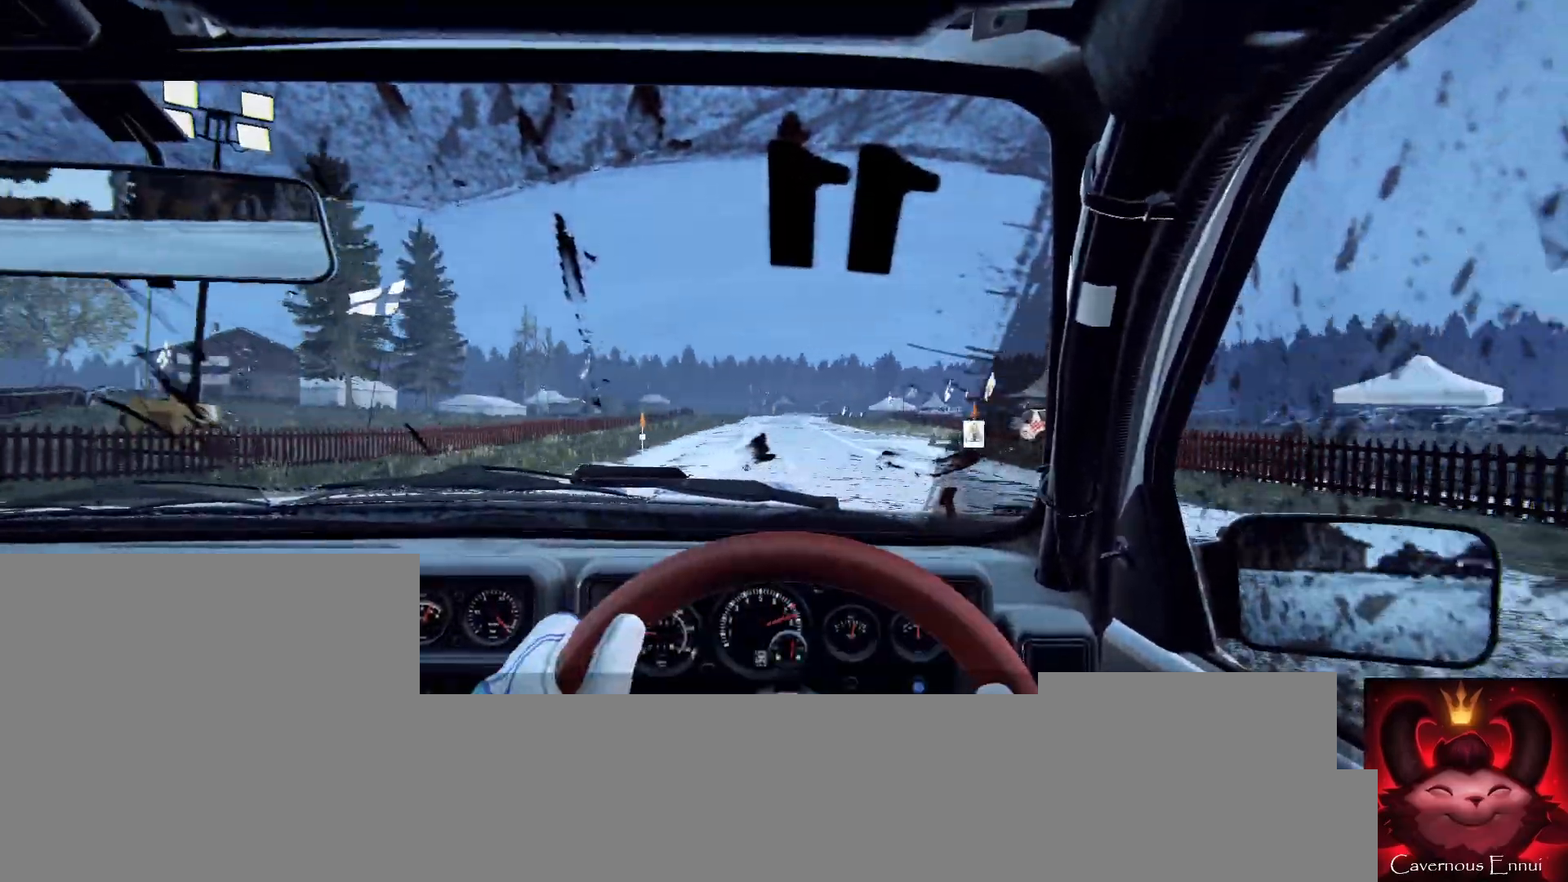
{"buttons": ["R1"], "left_stick": "center", "right_stick": "up", "events": [[467, "R1", "down"]]}
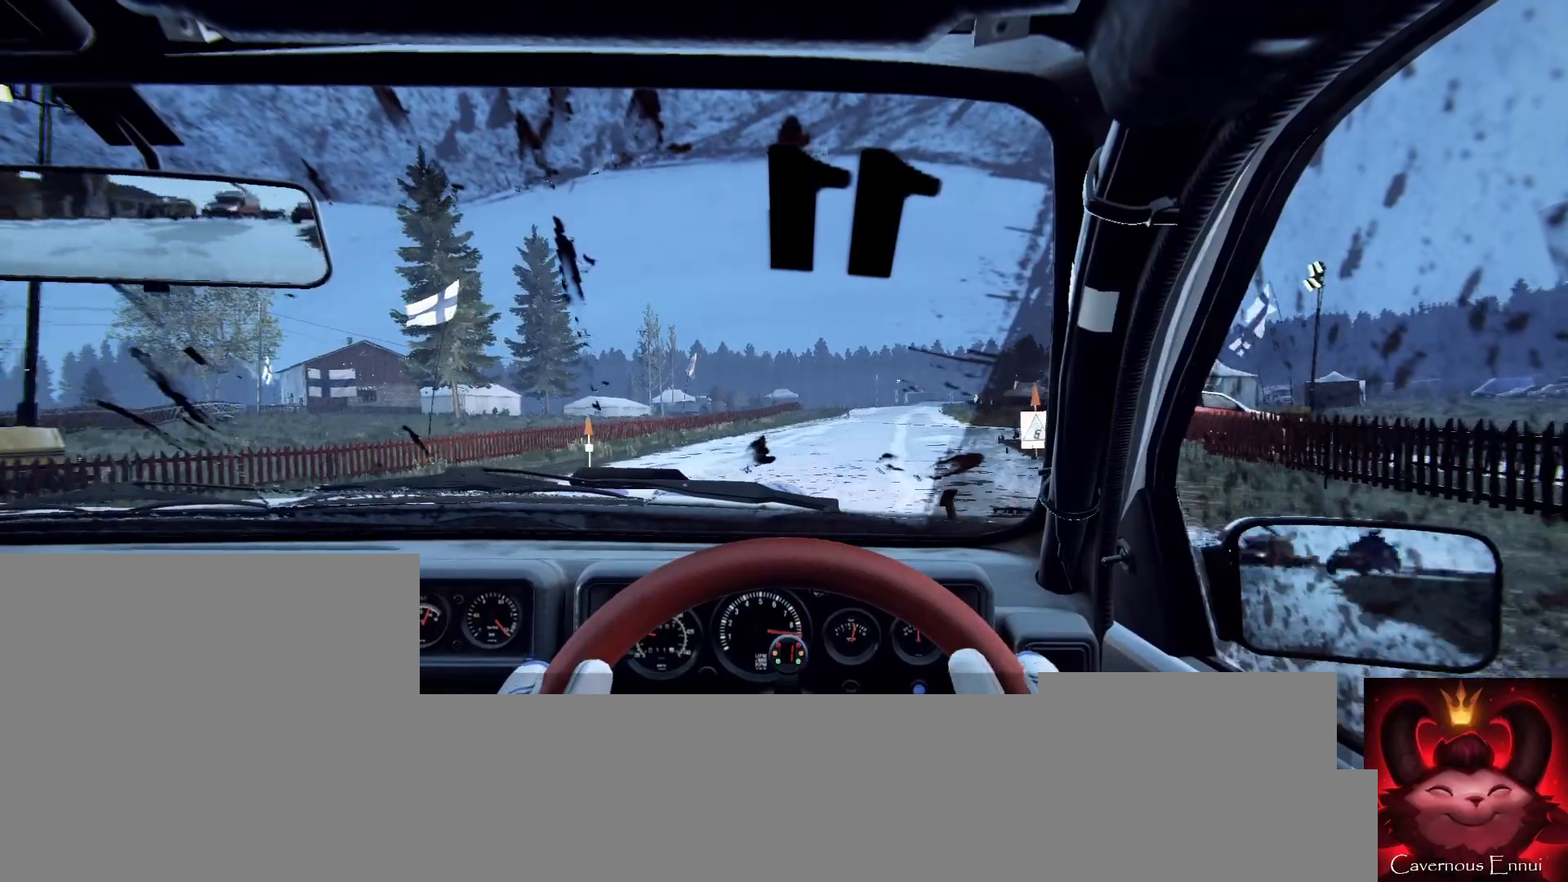
{"buttons": [], "left_stick": "center", "right_stick": "up", "events": [[33, "R1", "up"]]}
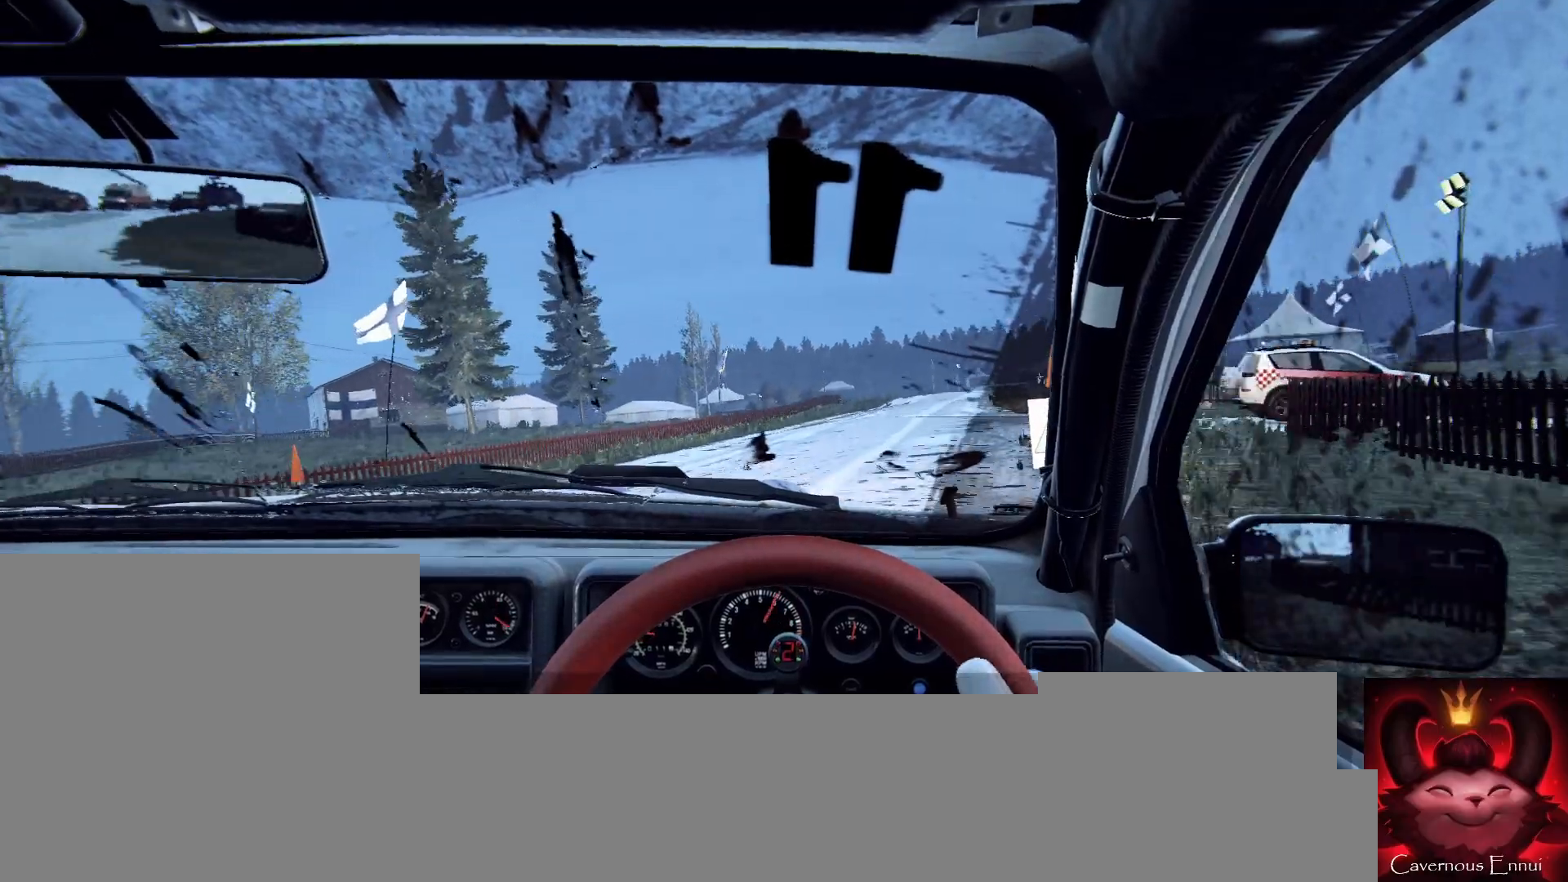
{"buttons": [], "left_stick": "center", "right_stick": "up", "events": [[67, "left_stick", "right"], [200, "left_stick", "center"]]}
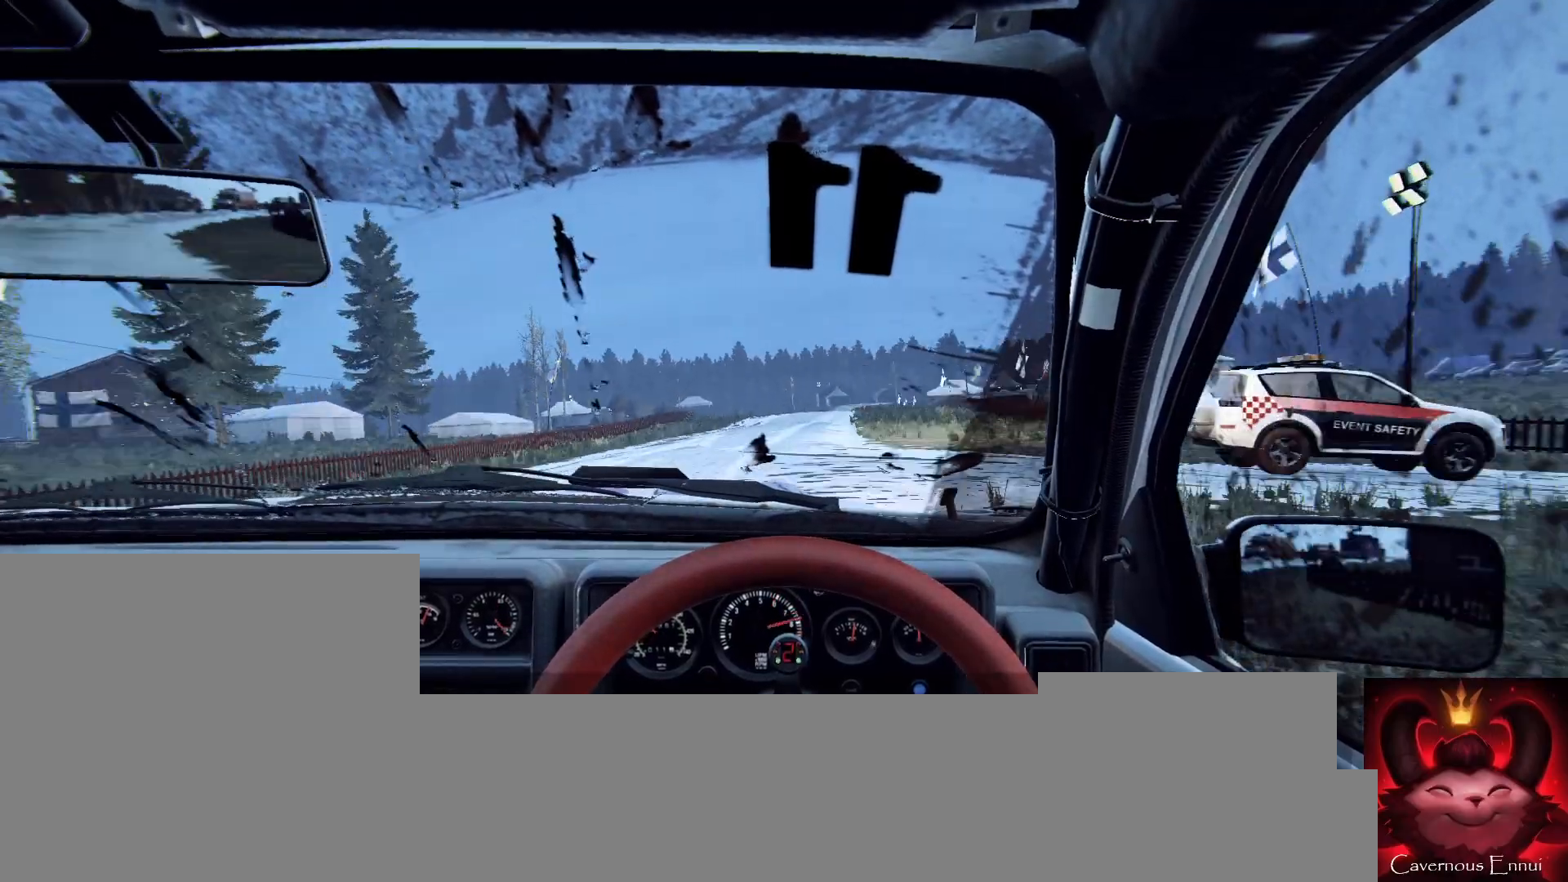
{"buttons": [], "left_stick": "center", "right_stick": "up", "events": [[167, "left_stick", "down-left"], [367, "R1", "down"], [433, "R1", "up"], [433, "left_stick", "center"]]}
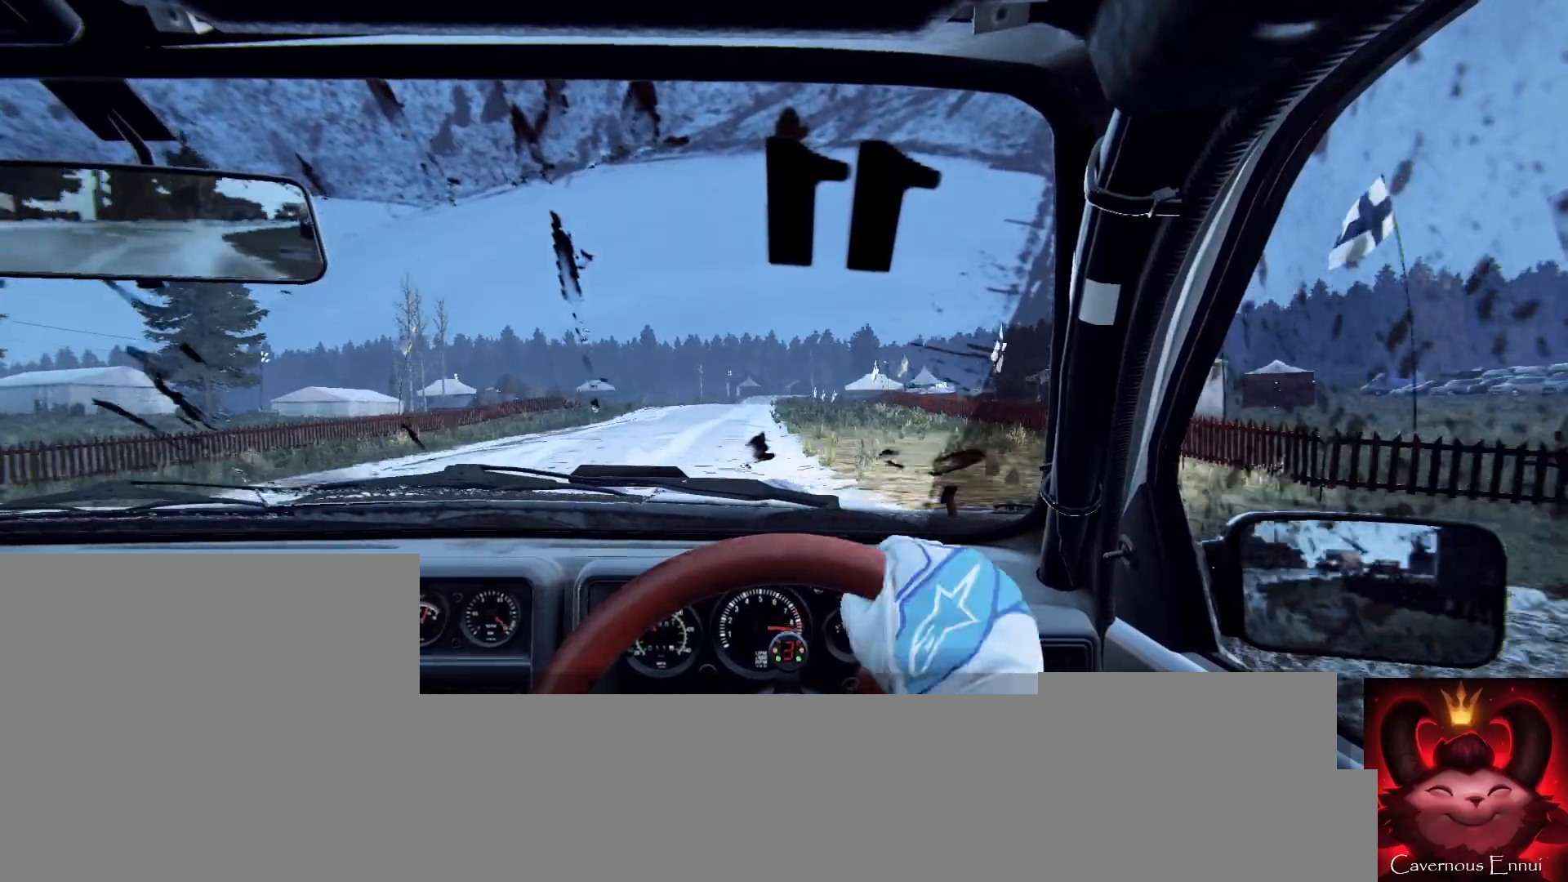
{"buttons": [], "left_stick": "center", "right_stick": "up", "events": []}
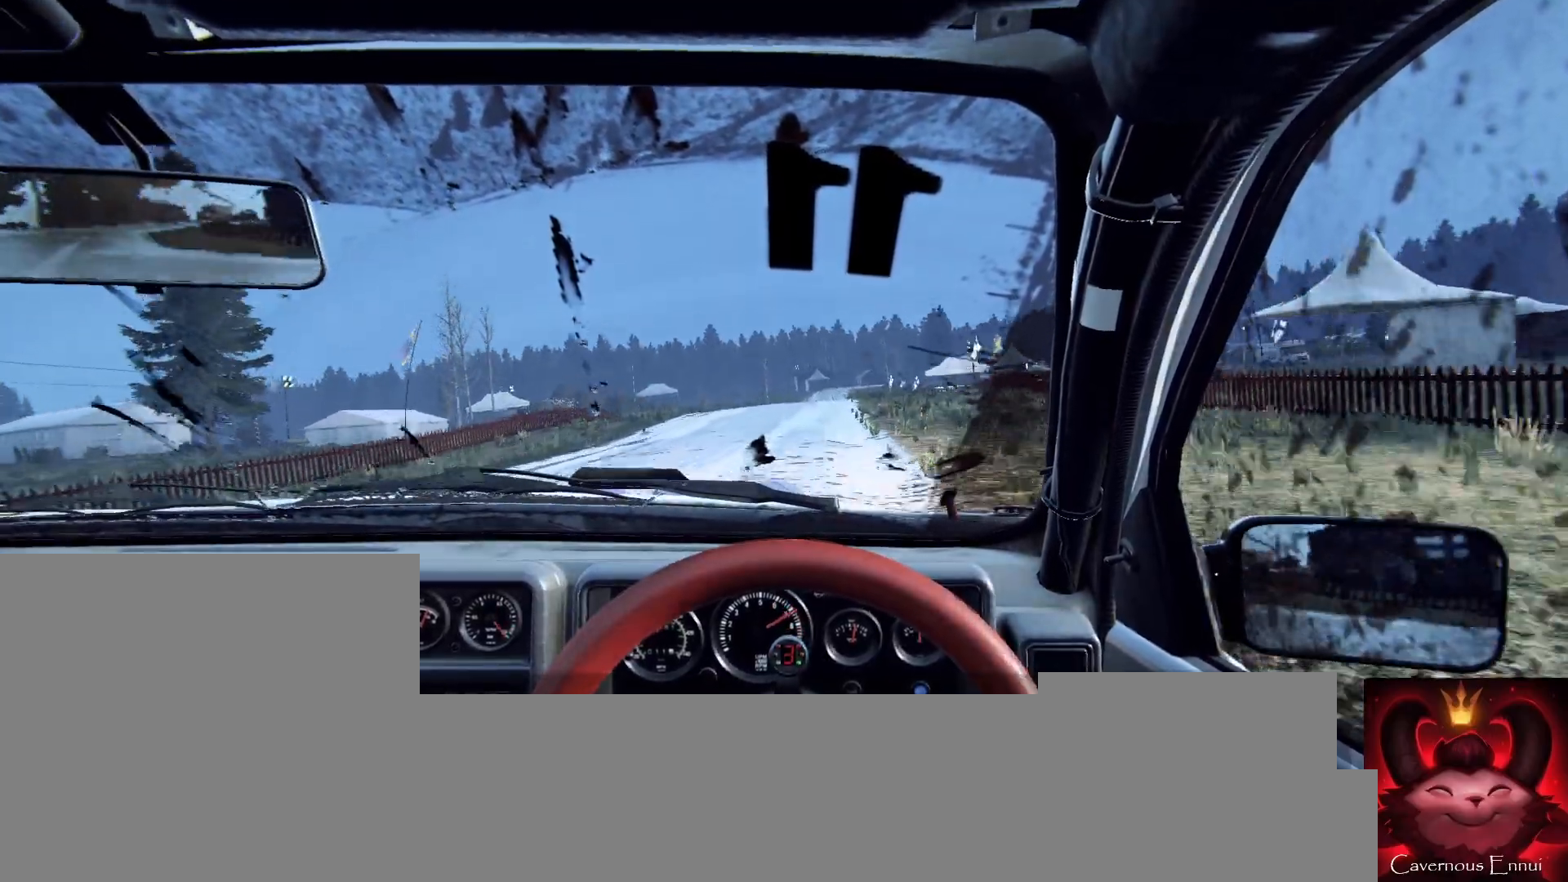
{"buttons": [], "left_stick": "center", "right_stick": "up", "events": [[33, "left_stick", "right"], [133, "left_stick", "center"], [333, "left_stick", "right"], [433, "left_stick", "center"]]}
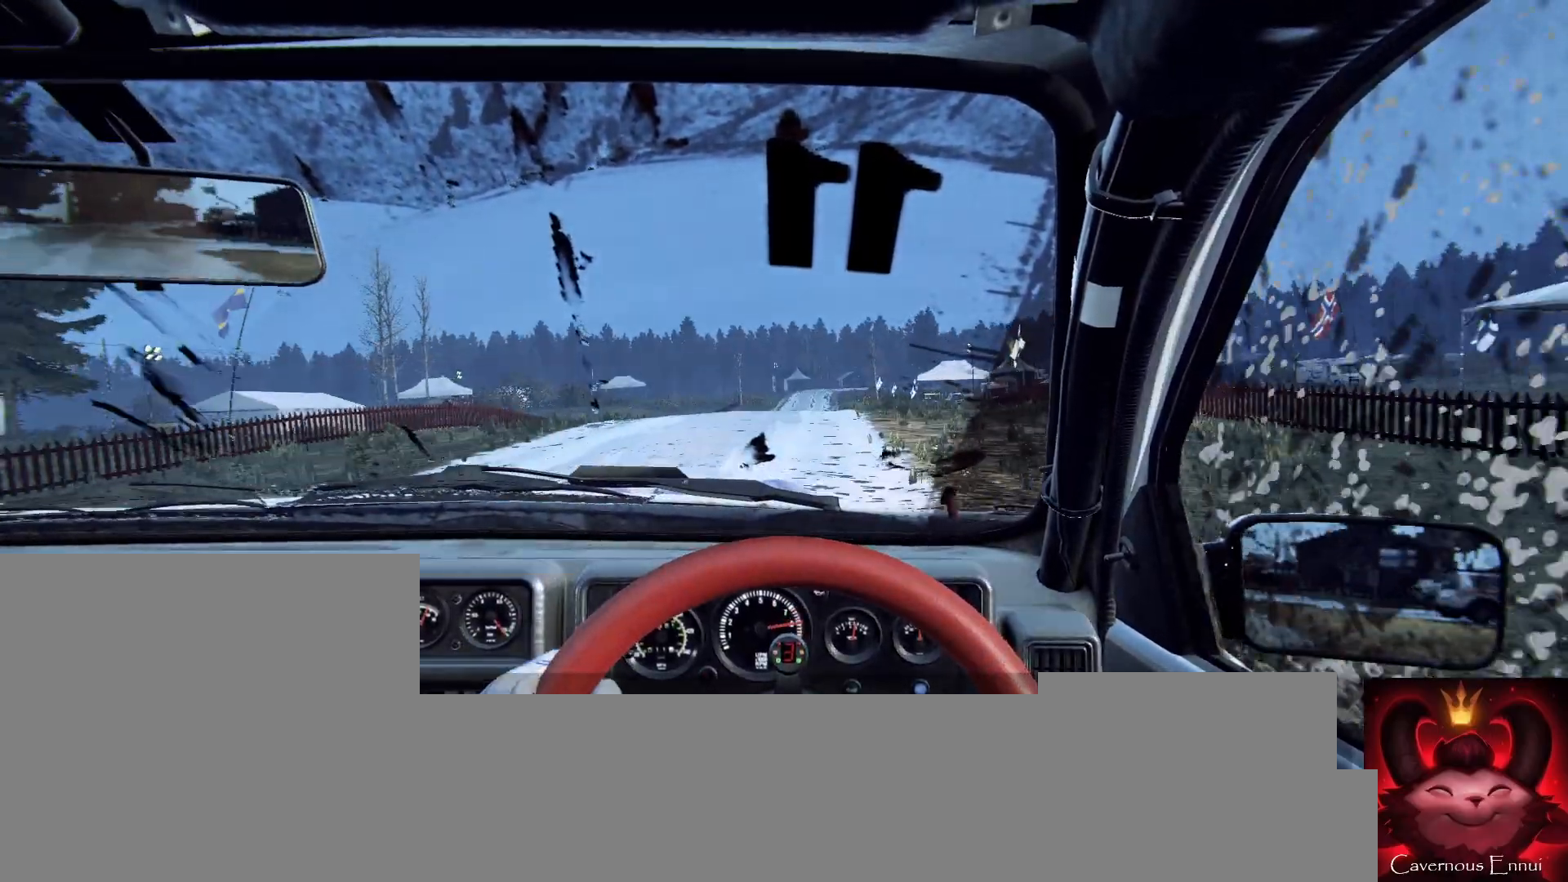
{"buttons": [], "left_stick": "center", "right_stick": "up", "events": [[100, "left_stick", "left"], [233, "left_stick", "center"], [267, "R1", "down"], [300, "R1", "up"]]}
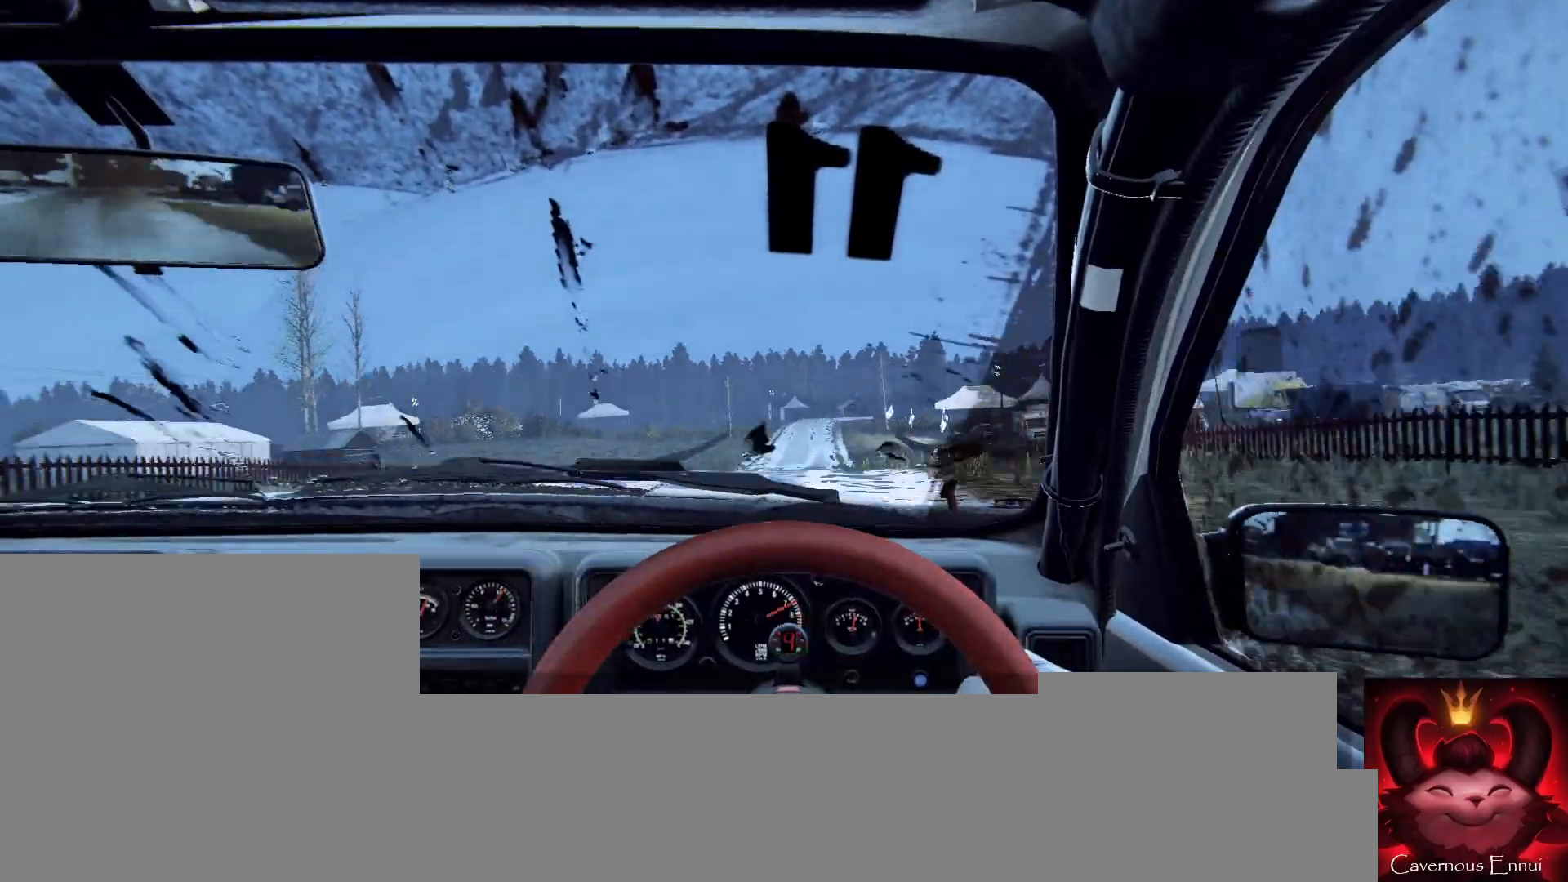
{"buttons": [], "left_stick": "center", "right_stick": "up", "events": []}
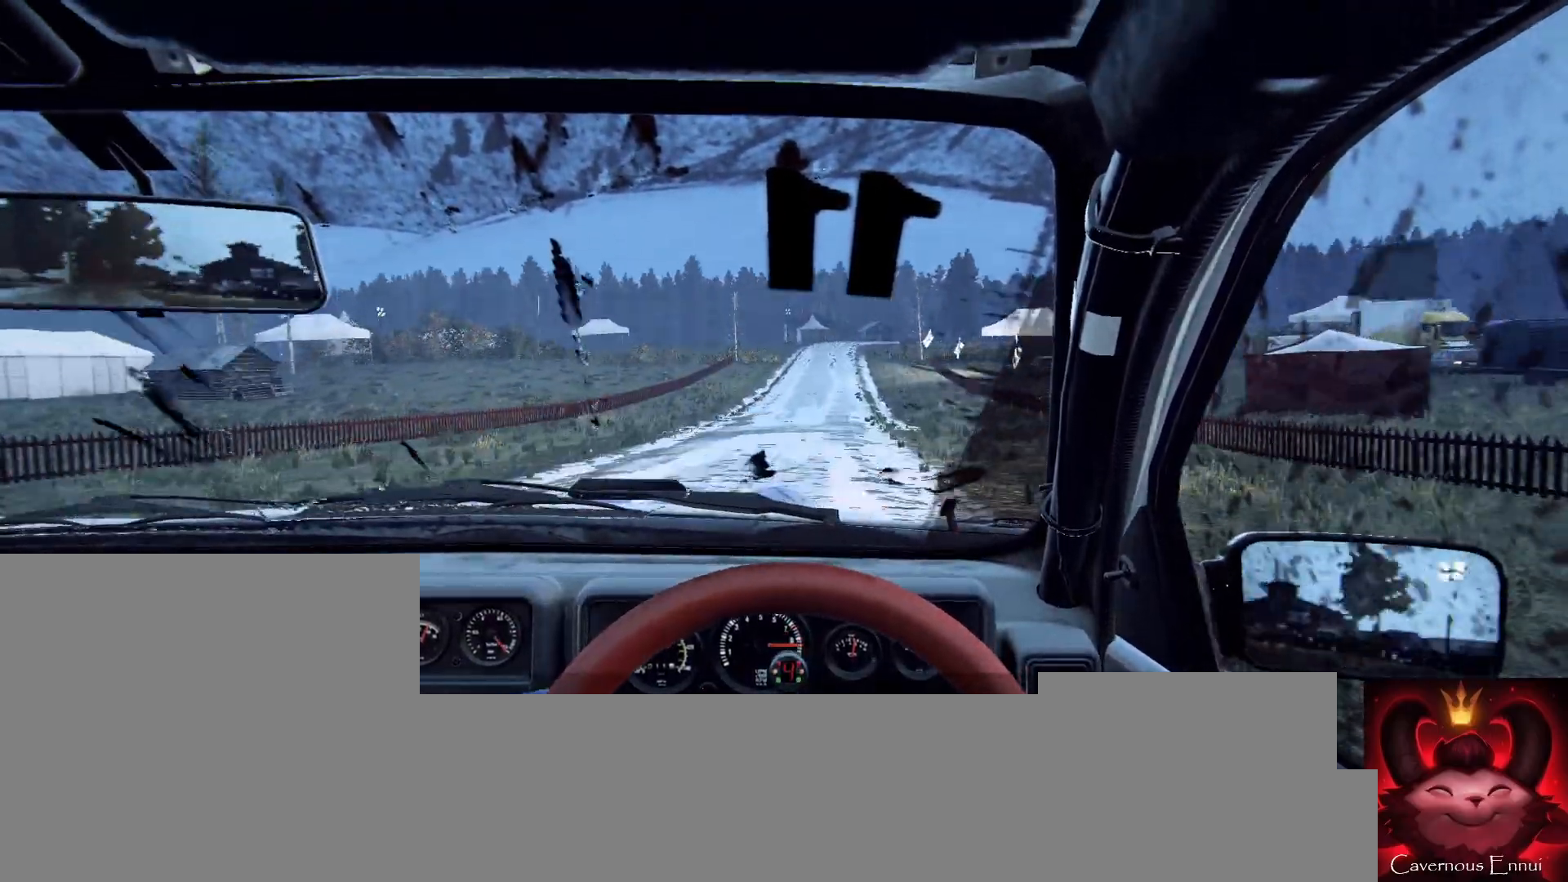
{"buttons": [], "left_stick": "right", "right_stick": "up", "events": [[467, "left_stick", "right"]]}
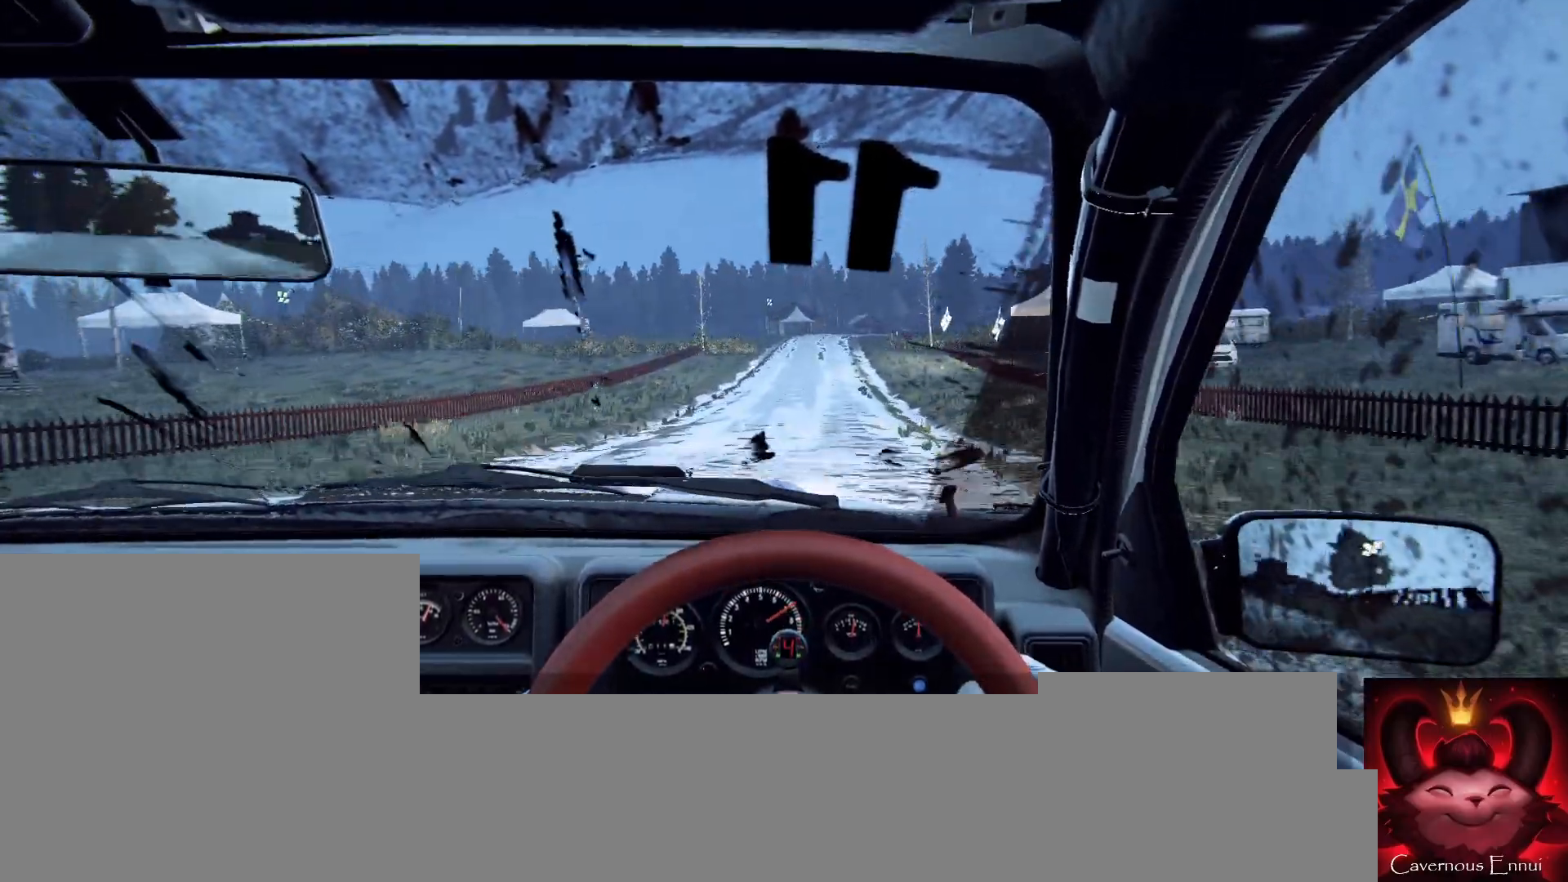
{"buttons": [], "left_stick": "center", "right_stick": "up", "events": [[100, "left_stick", "center"], [367, "left_stick", "down-left"], [467, "left_stick", "center"]]}